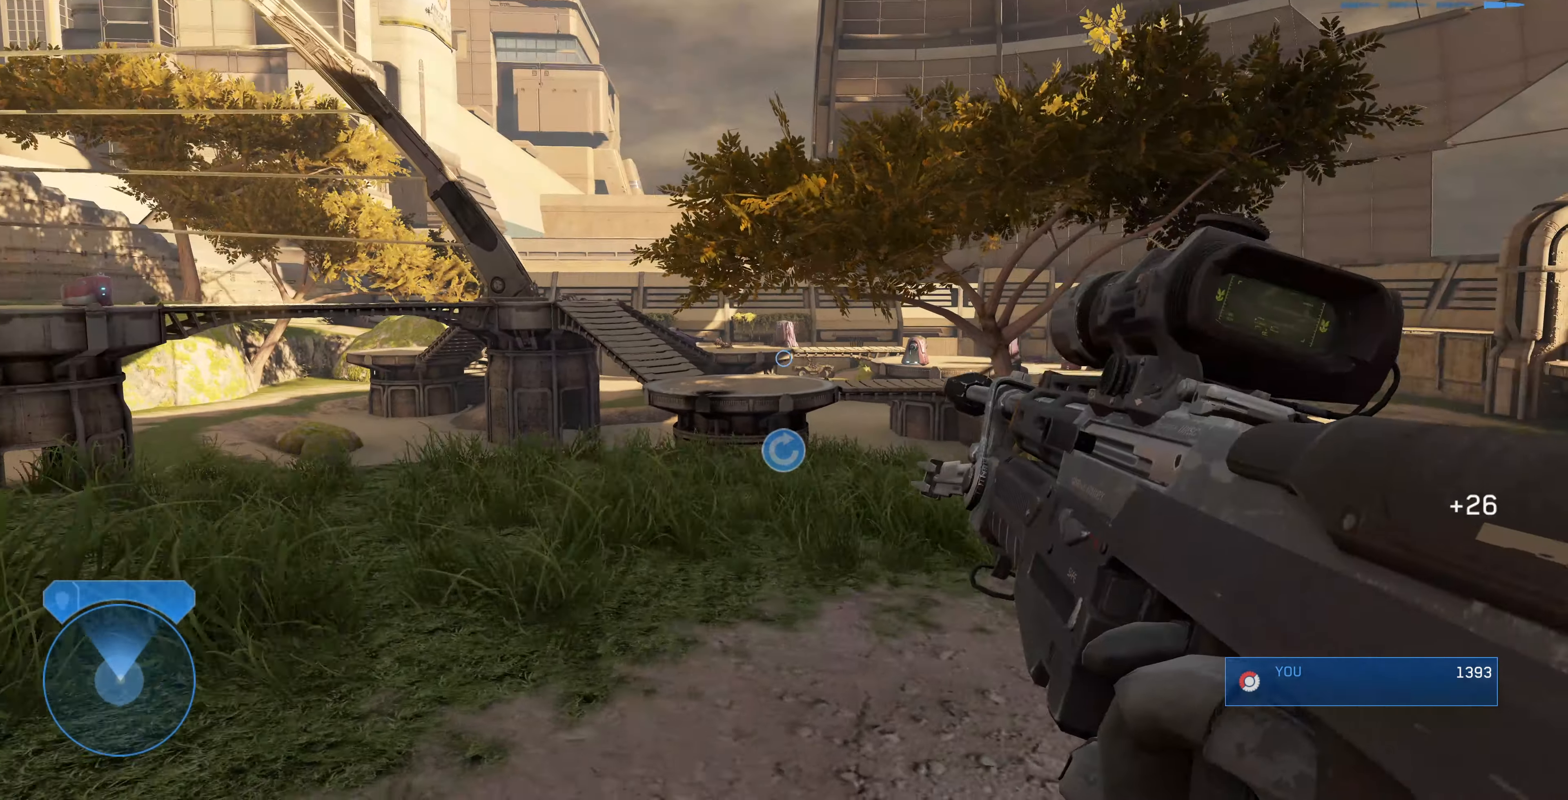
Gameplay with a controller (PlayStation layout); each line is a JSON object with the inputs held at the frame after it. "events" lists button and stick changes between this image and that frame as [ms after this image, input, new state], when the widget could be followed in between.
{"buttons": [], "left_stick": "up-right", "right_stick": "left", "events": [[400, "right_stick", "left"]]}
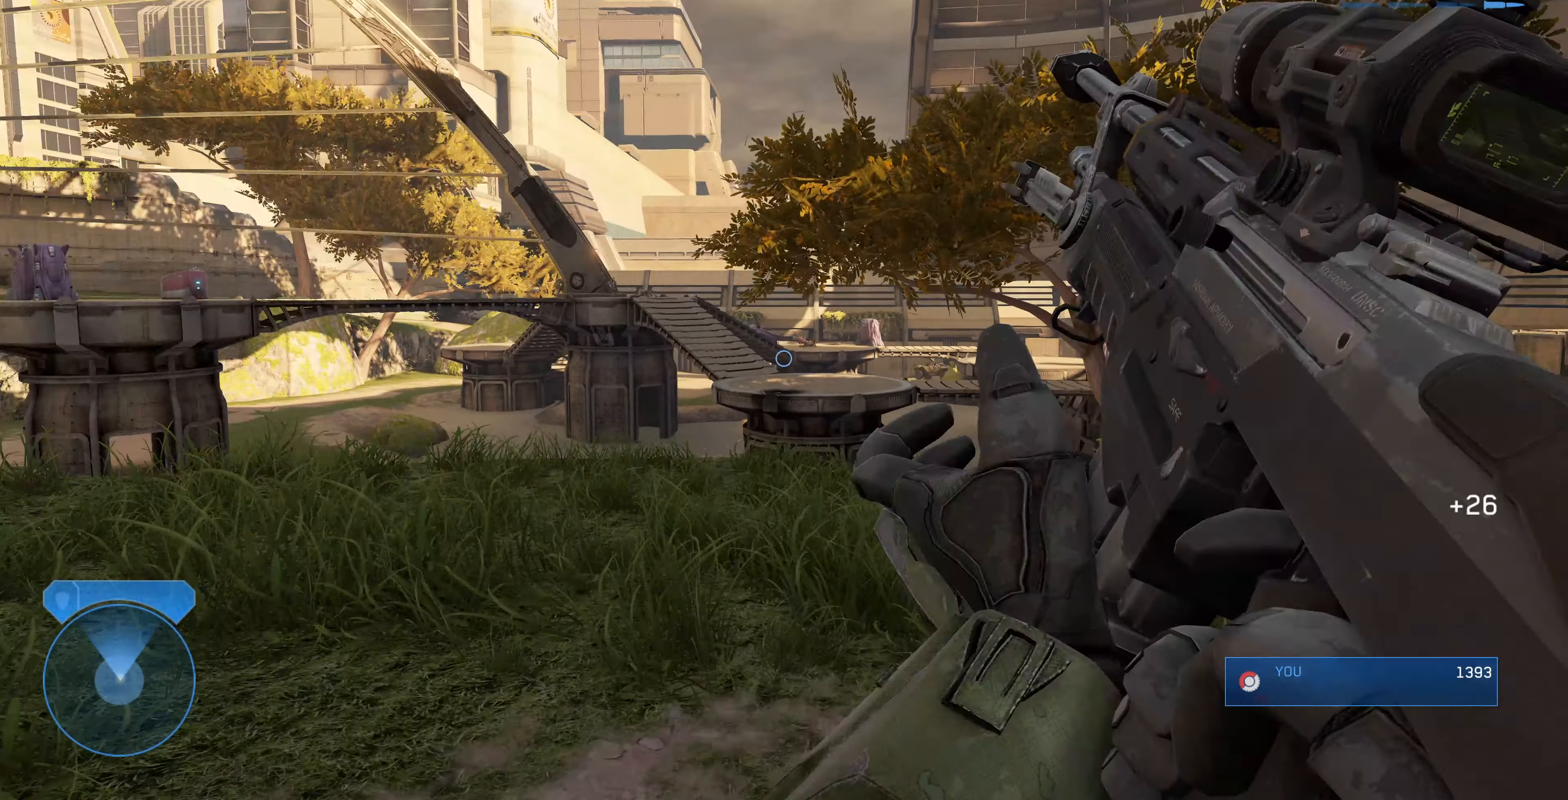
{"buttons": [], "left_stick": "center", "right_stick": "center", "events": [[66, "right_stick", "center"], [166, "left_stick", "center"]]}
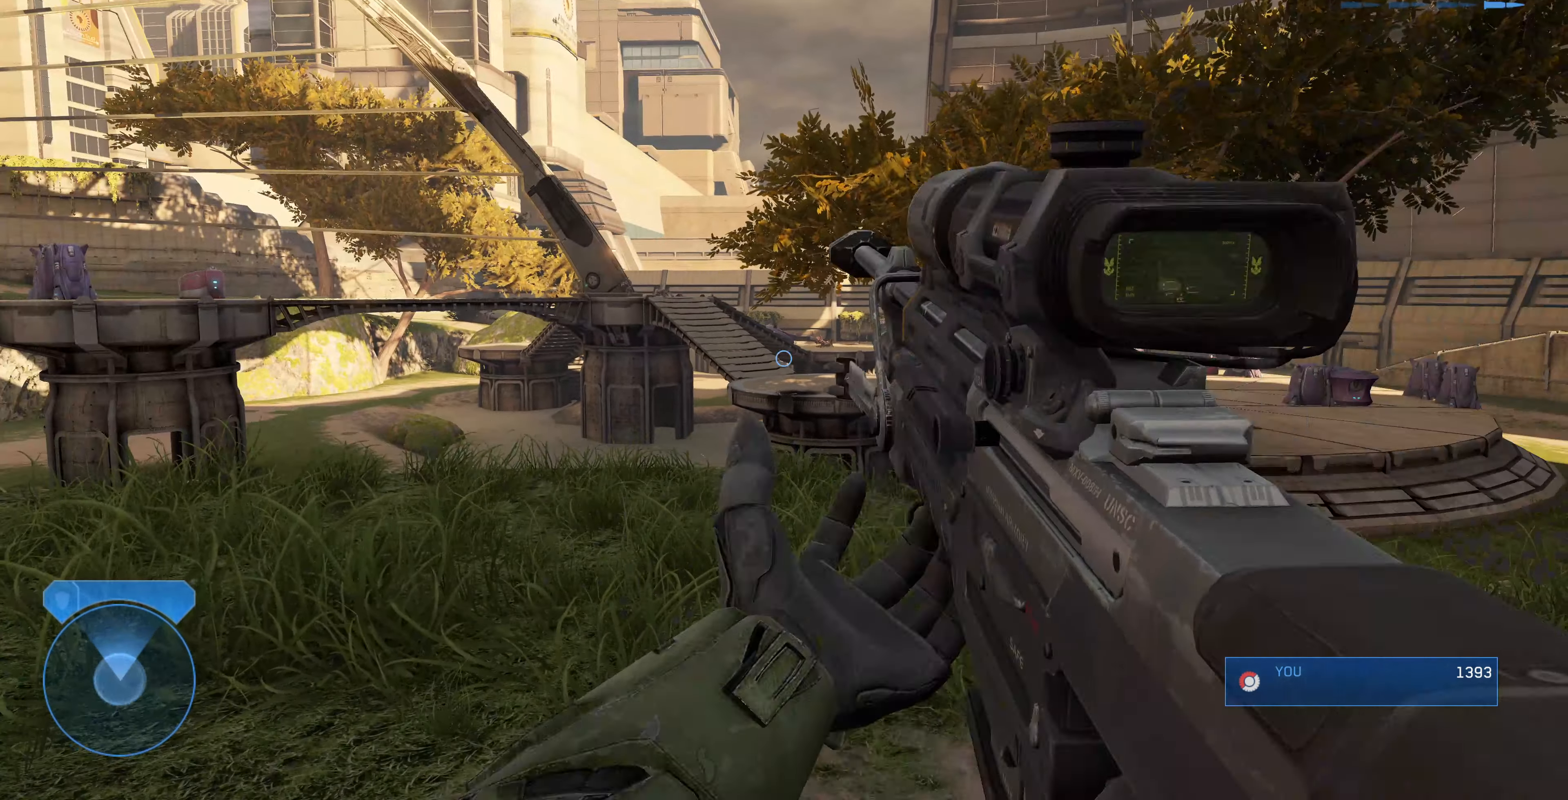
{"buttons": [], "left_stick": "up-left", "right_stick": "center", "events": [[266, "left_stick", "up-left"], [266, "right_stick", "up-right"], [466, "right_stick", "center"]]}
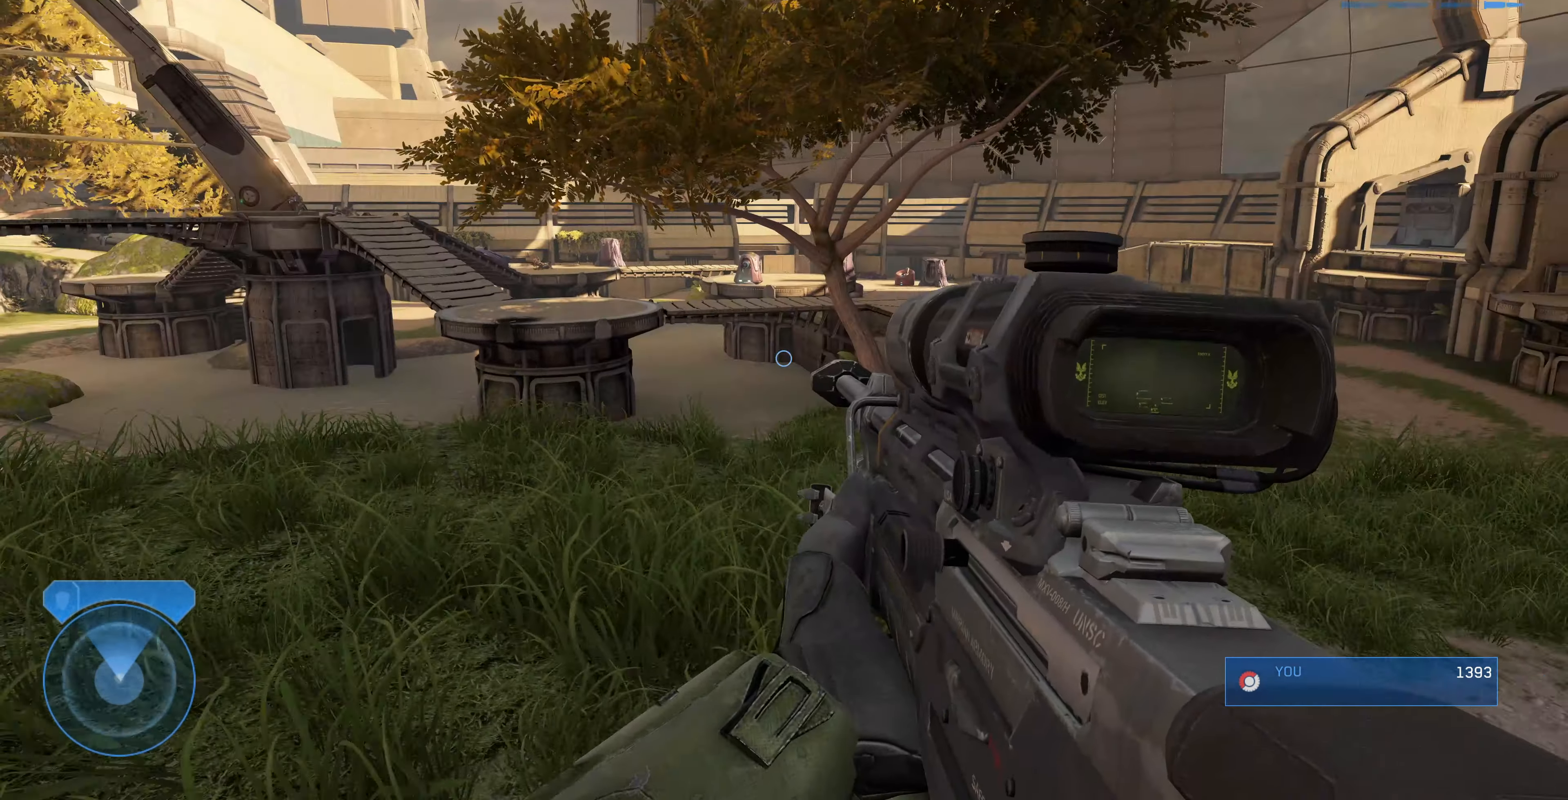
{"buttons": [], "left_stick": "left", "right_stick": "center", "events": [[300, "left_stick", "center"], [500, "left_stick", "left"]]}
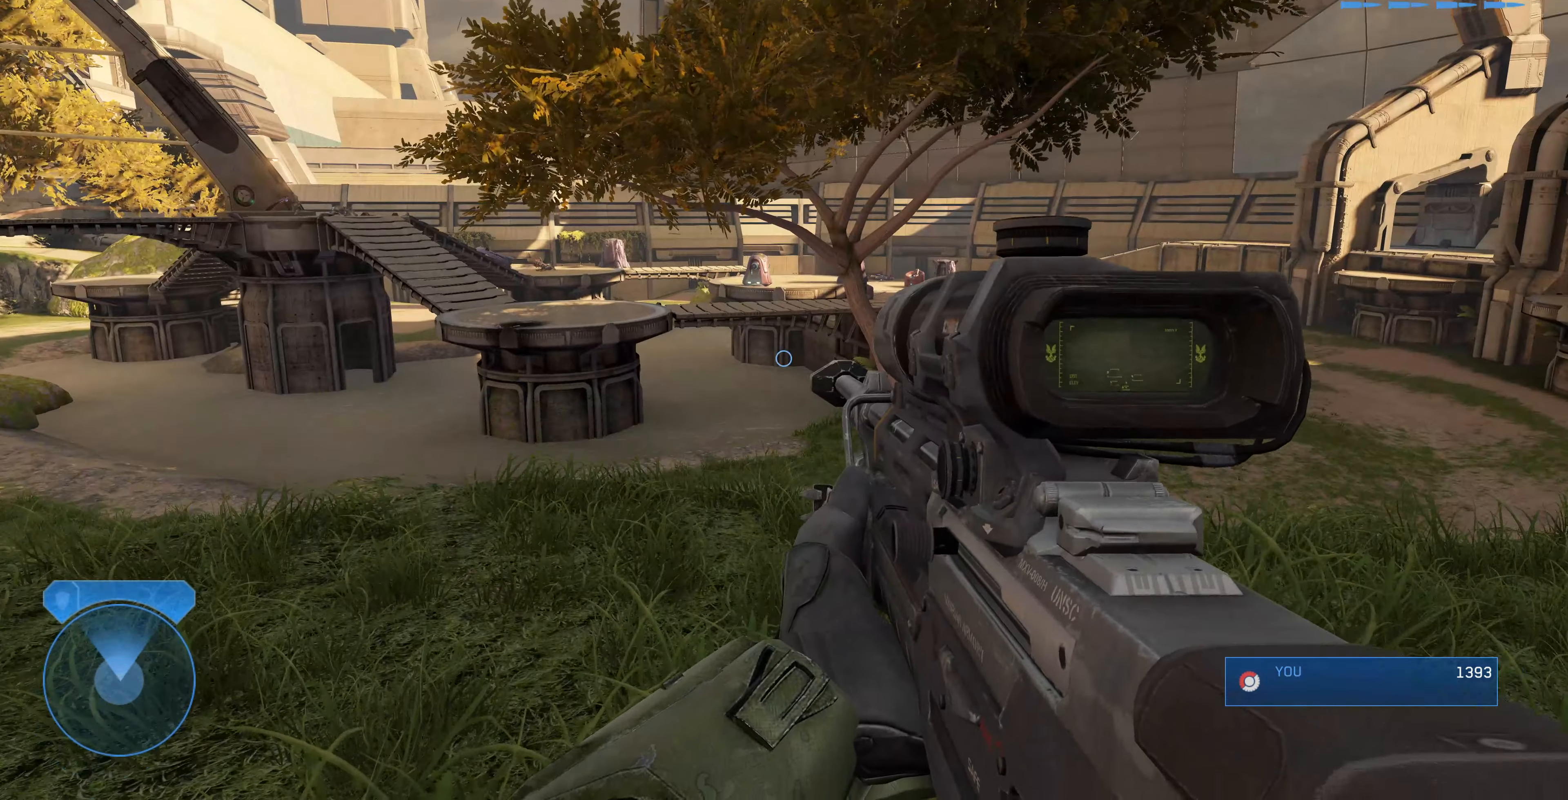
{"buttons": [], "left_stick": "left", "right_stick": "center", "events": []}
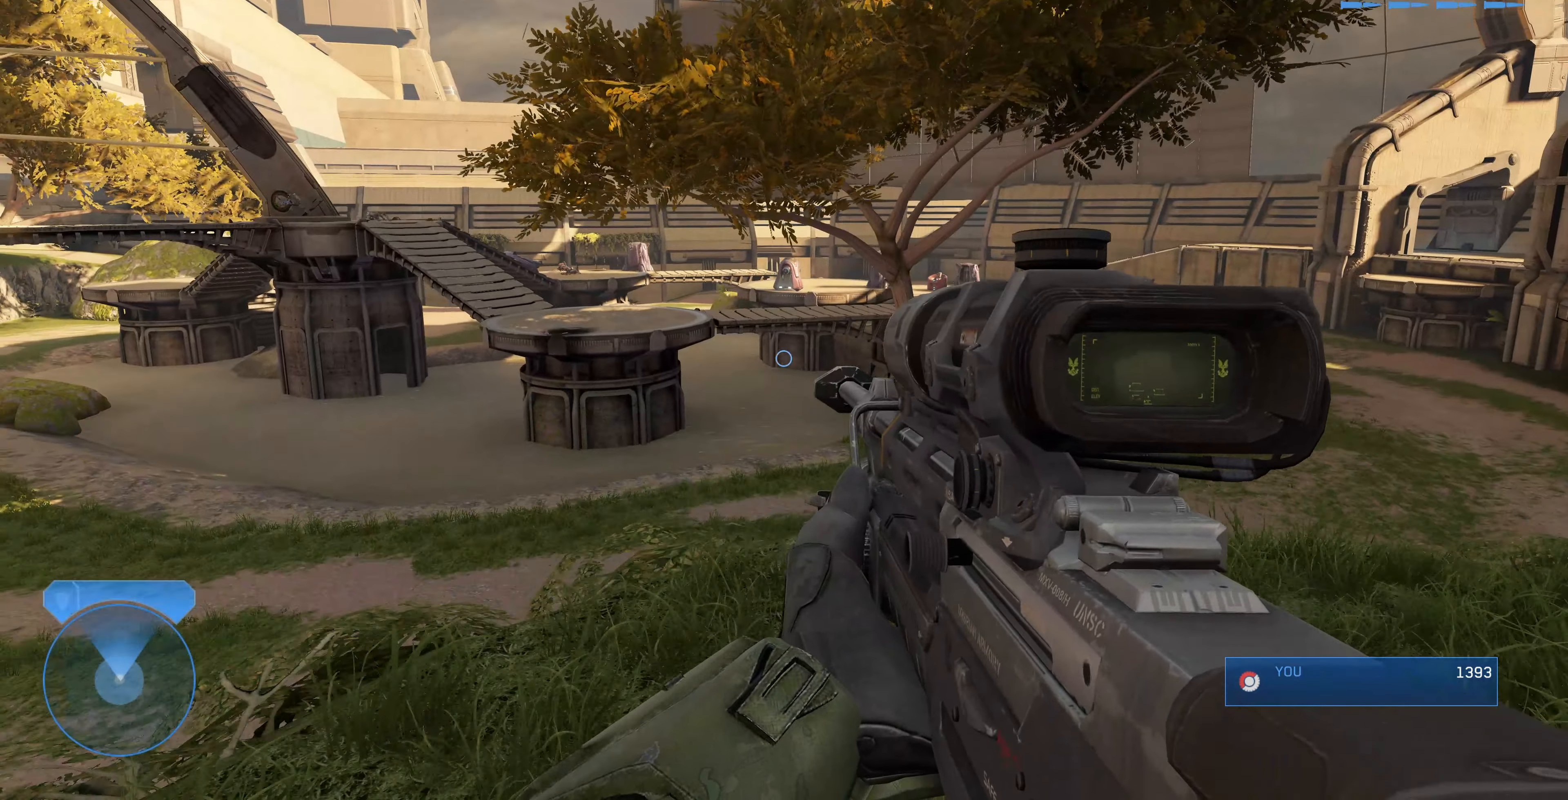
{"buttons": [], "left_stick": "down-right", "right_stick": "center", "events": [[100, "TRIANGLE", "down"], [200, "TRIANGLE", "up"], [300, "left_stick", "center"], [333, "right_stick", "down-left"], [500, "left_stick", "down-right"], [500, "right_stick", "center"]]}
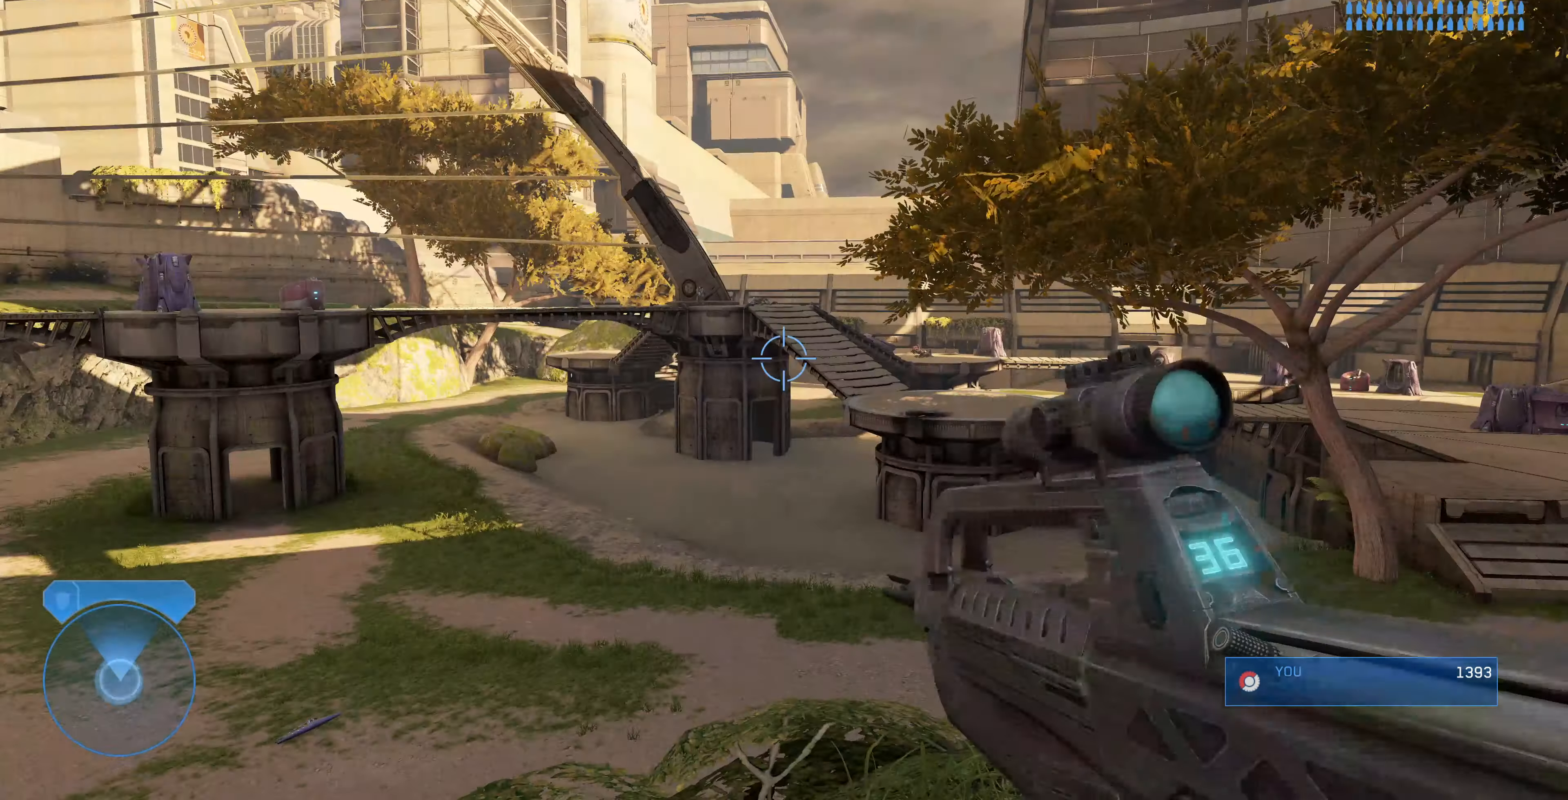
{"buttons": ["R3"], "left_stick": "down-right", "right_stick": "down", "events": [[133, "TRIANGLE", "down"], [200, "TRIANGLE", "up"], [300, "right_stick", "down-left"], [400, "right_stick", "center"], [466, "R3", "down"], [500, "right_stick", "down"]]}
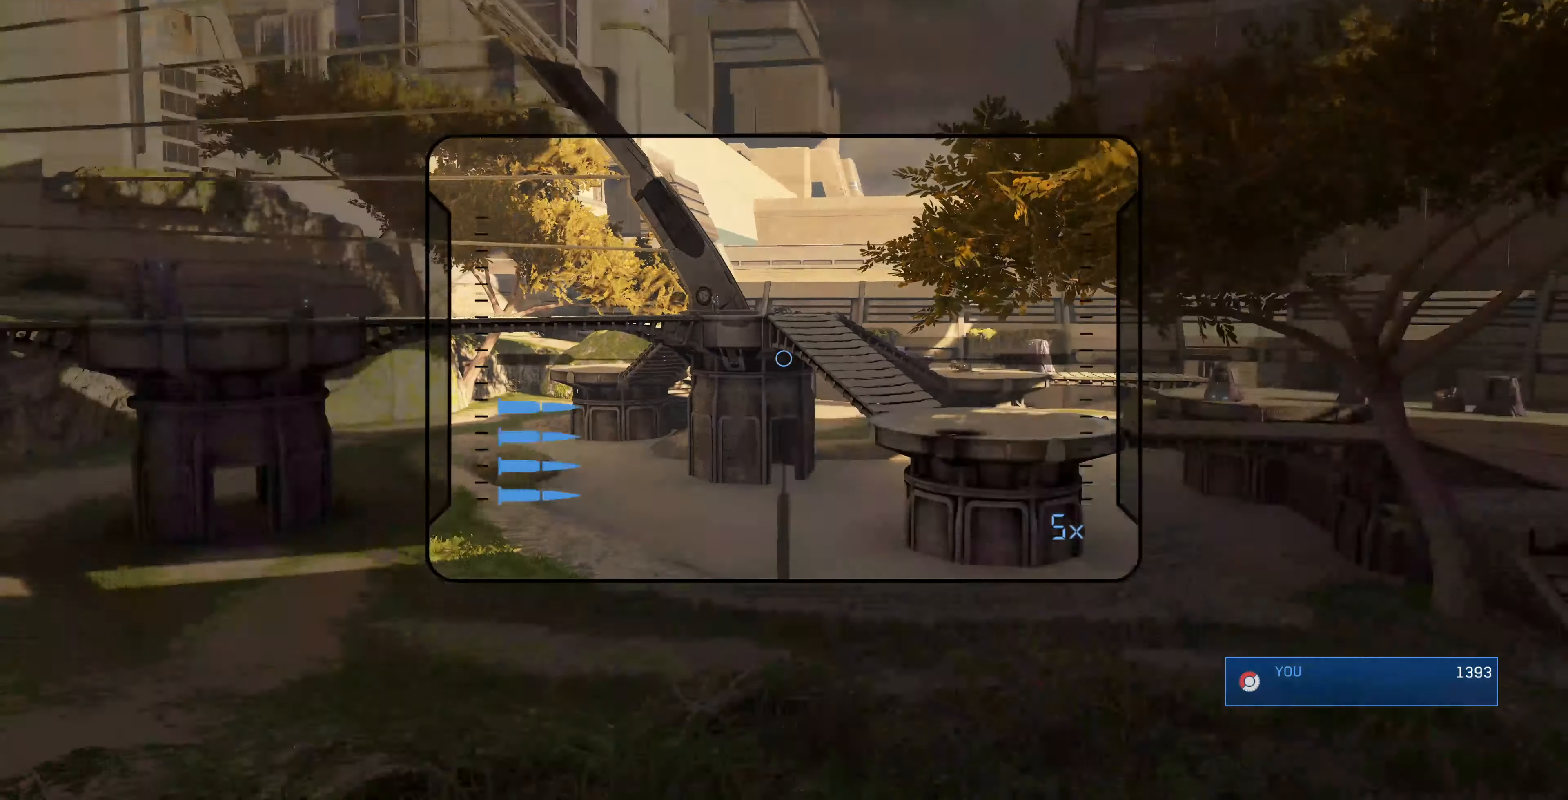
{"buttons": [], "left_stick": "center", "right_stick": "center", "events": [[33, "R3", "up"], [33, "right_stick", "down-left"], [133, "right_stick", "center"], [266, "right_stick", "down-left"], [466, "left_stick", "center"], [500, "right_stick", "center"]]}
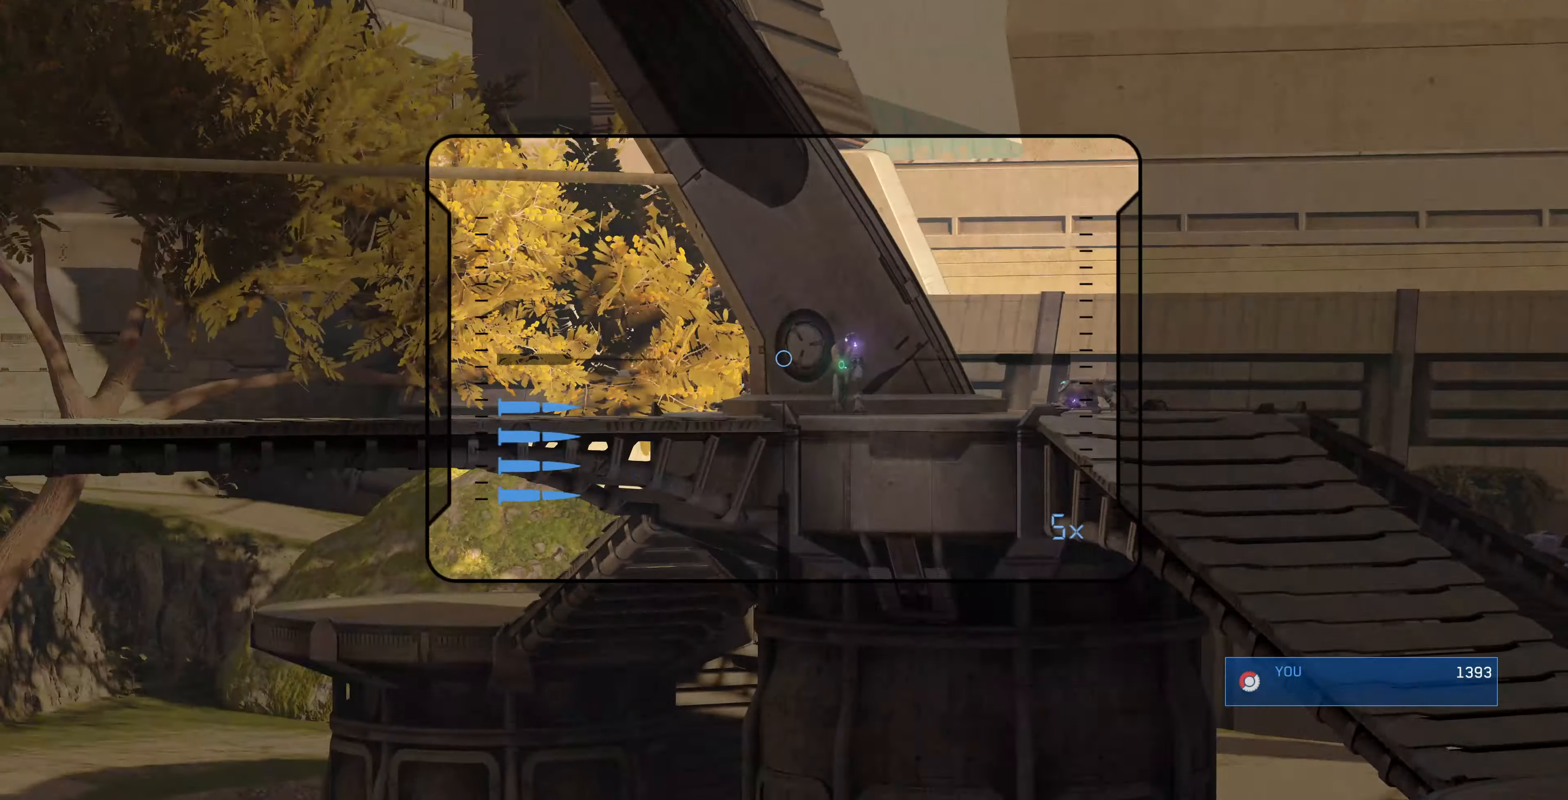
{"buttons": [], "left_stick": "center", "right_stick": "center", "events": [[100, "R3", "down"], [200, "right_stick", "down"], [234, "R3", "up"], [300, "right_stick", "right"], [400, "right_stick", "center"]]}
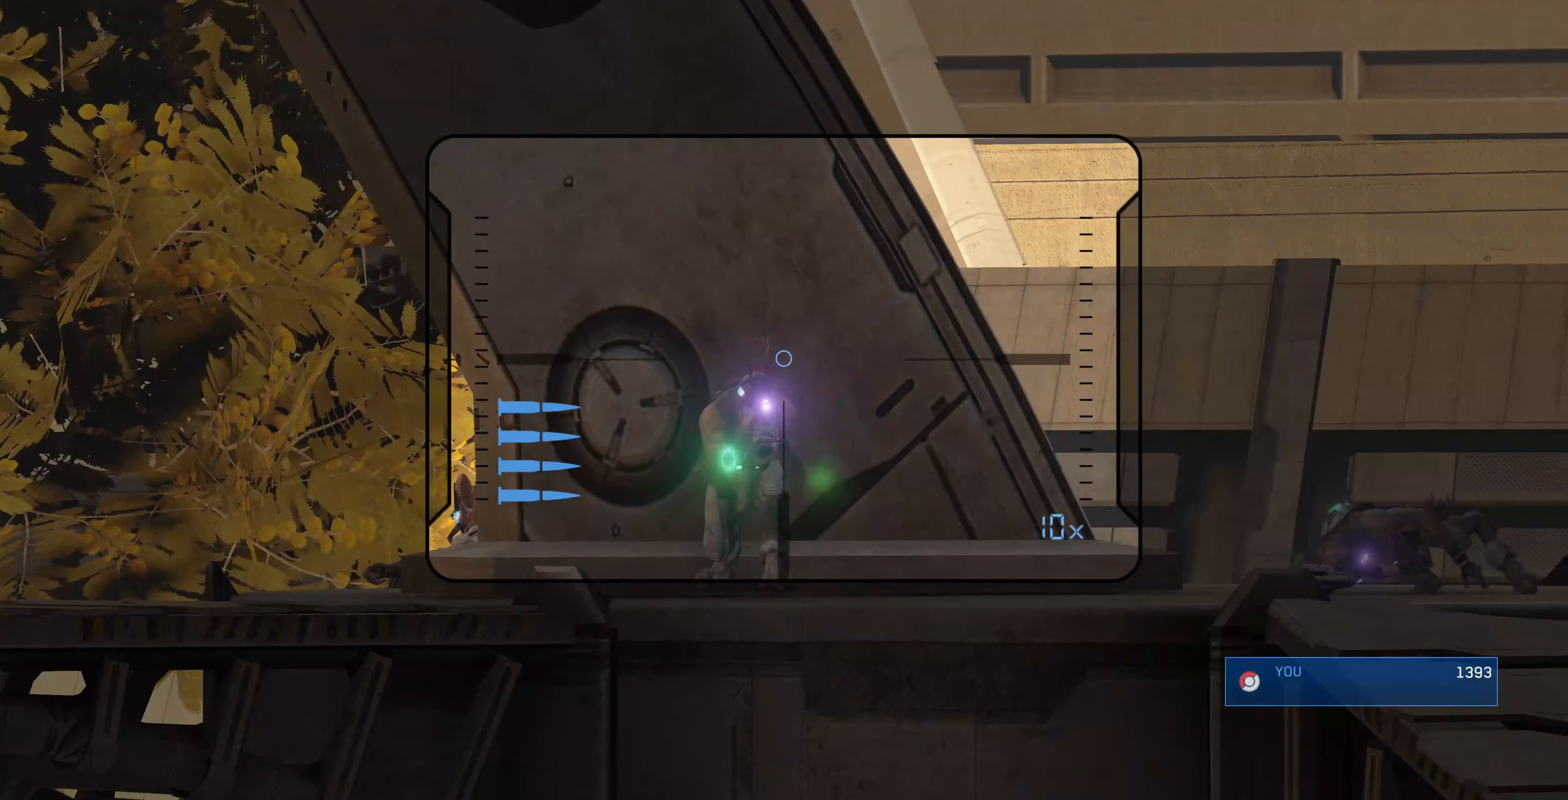
{"buttons": [], "left_stick": "center", "right_stick": "up-left", "events": [[100, "right_stick", "up-left"]]}
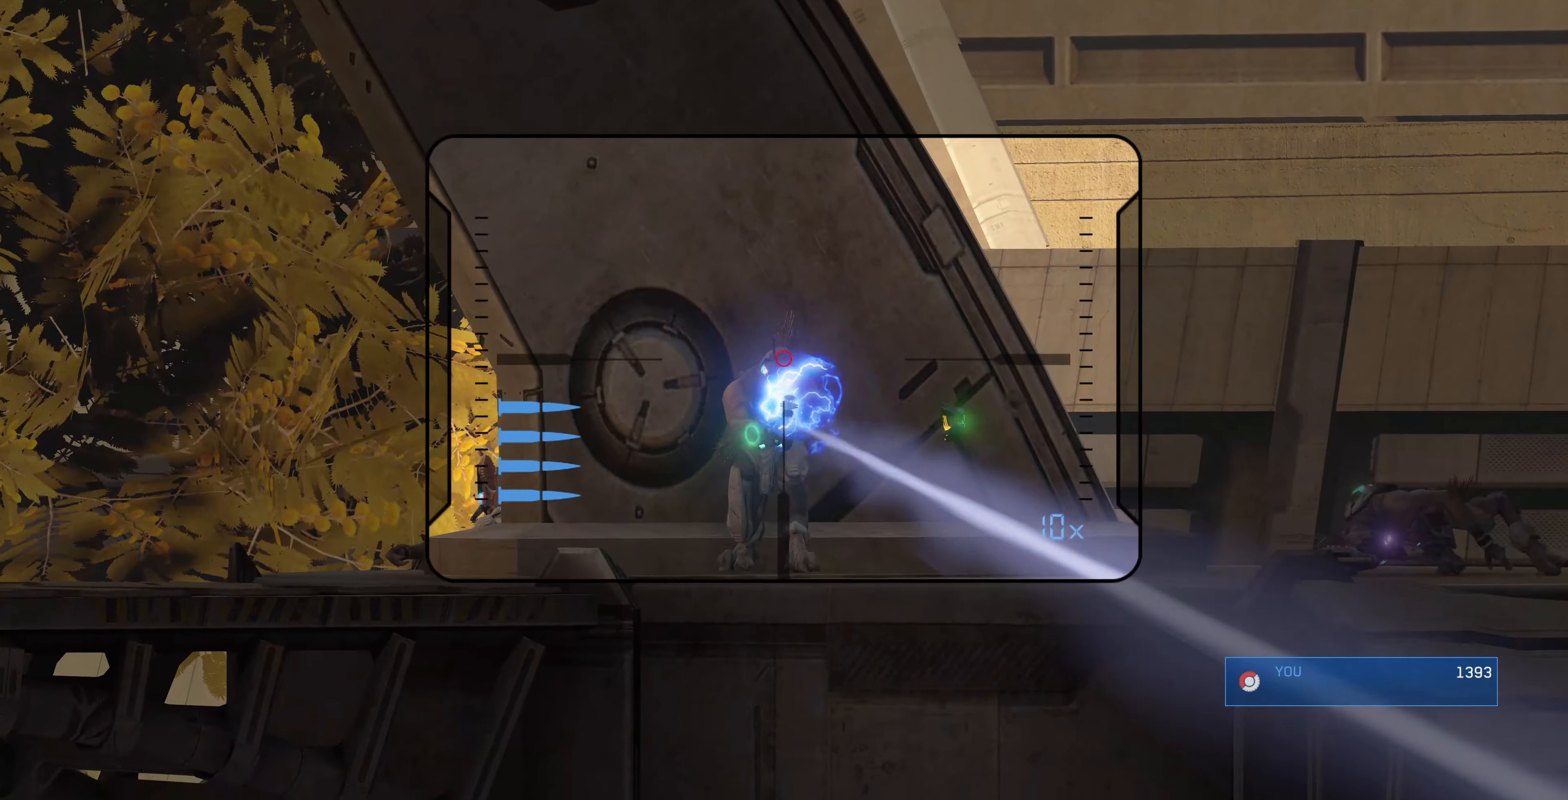
{"buttons": ["TRIANGLE"], "left_stick": "center", "right_stick": "center", "events": [[34, "right_stick", "up"], [167, "R1", "down"], [167, "R2", "down"], [200, "right_stick", "up-left"], [267, "R1", "up"], [267, "R2", "up"], [300, "right_stick", "center"], [467, "TRIANGLE", "down"]]}
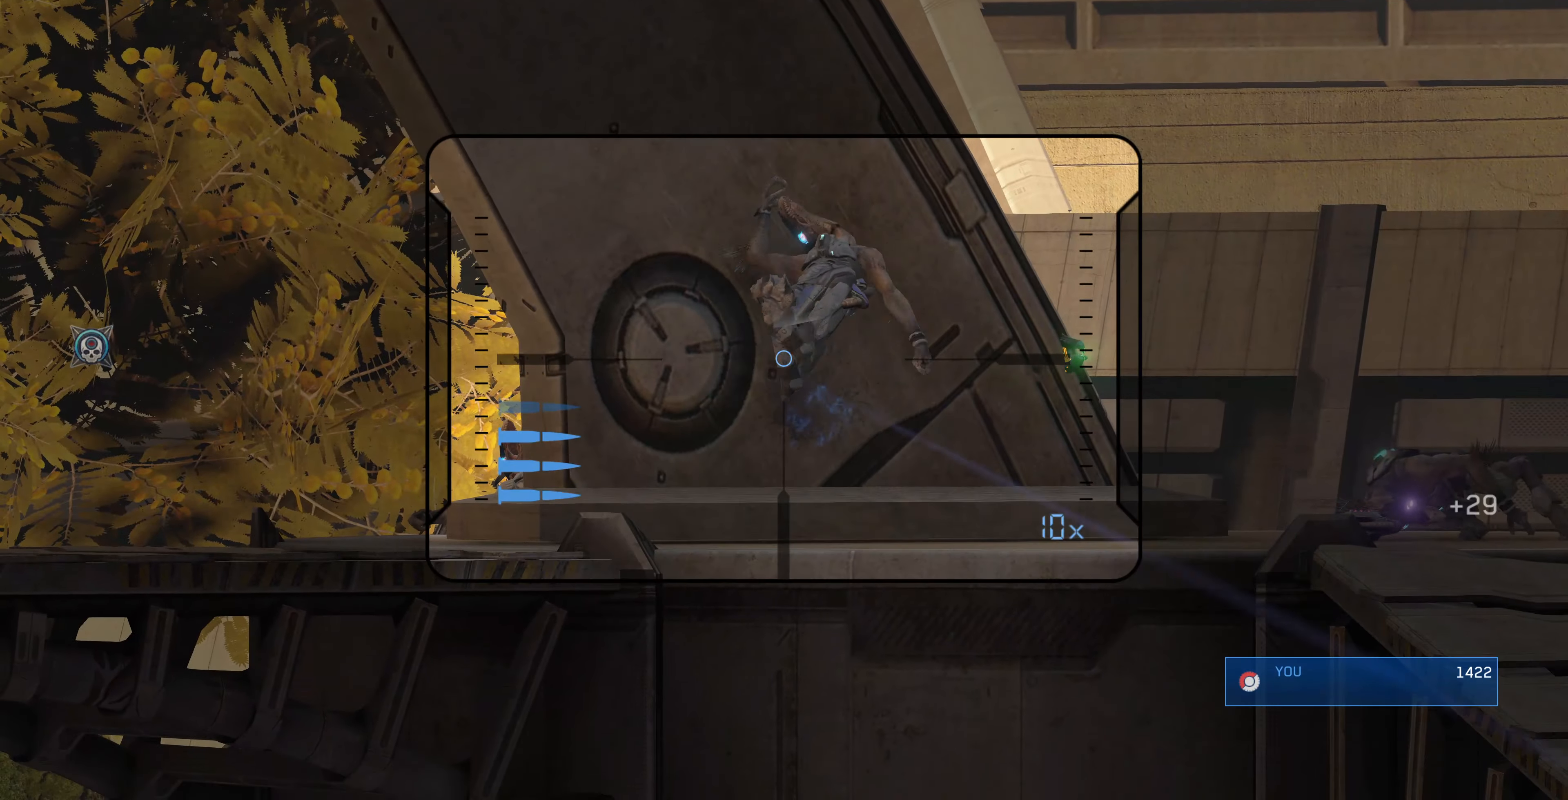
{"buttons": [], "left_stick": "up-left", "right_stick": "center", "events": [[67, "TRIANGLE", "up"], [67, "left_stick", "up-left"], [300, "right_stick", "right"], [434, "right_stick", "center"]]}
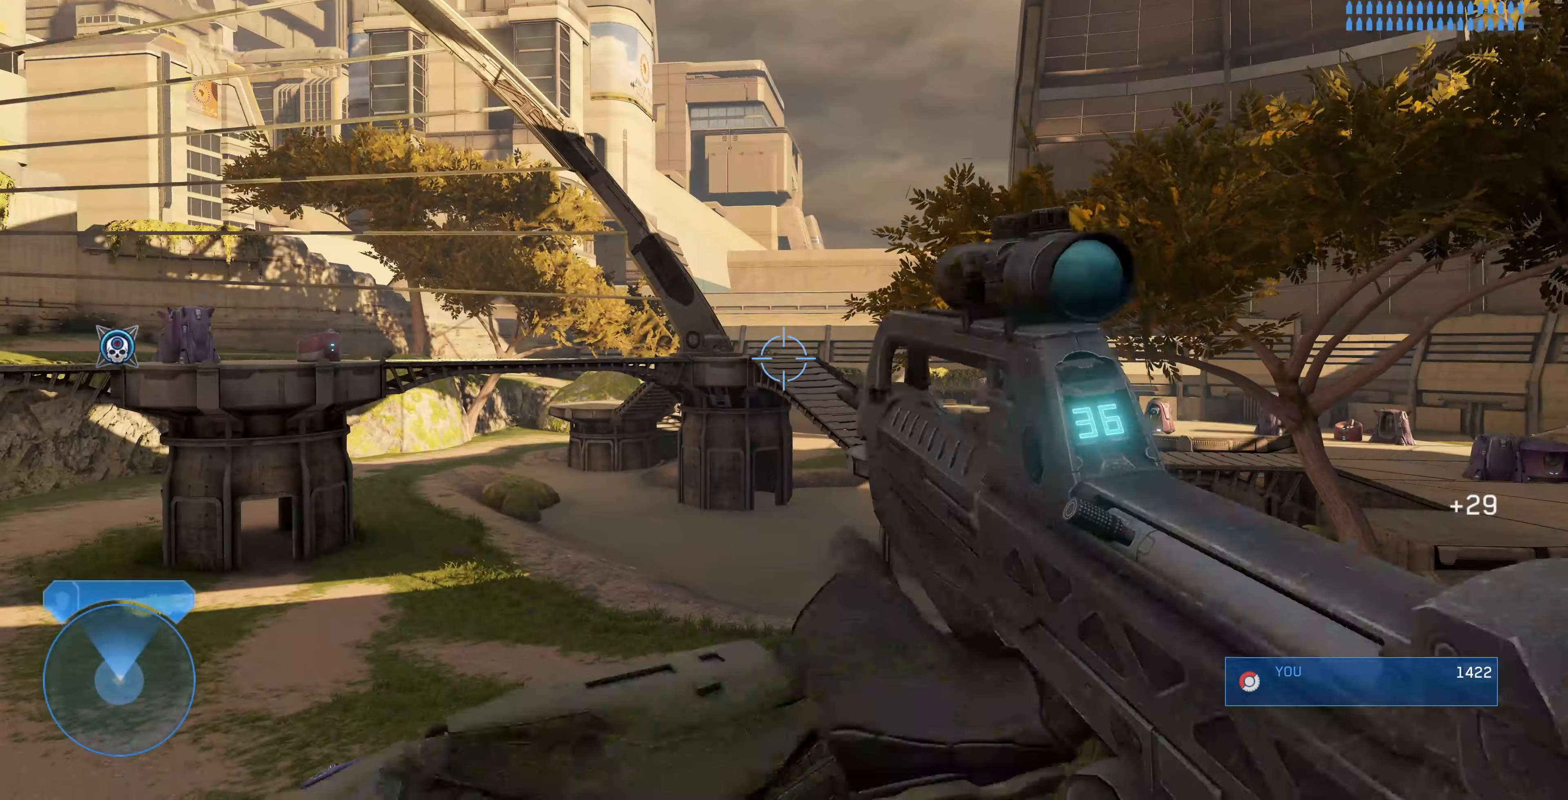
{"buttons": ["R3"], "left_stick": "up-right", "right_stick": "center", "events": [[34, "TRIANGLE", "down"], [100, "TRIANGLE", "up"], [100, "left_stick", "up"], [234, "right_stick", "down-left"], [267, "left_stick", "up-right"], [300, "right_stick", "center"], [467, "R3", "down"]]}
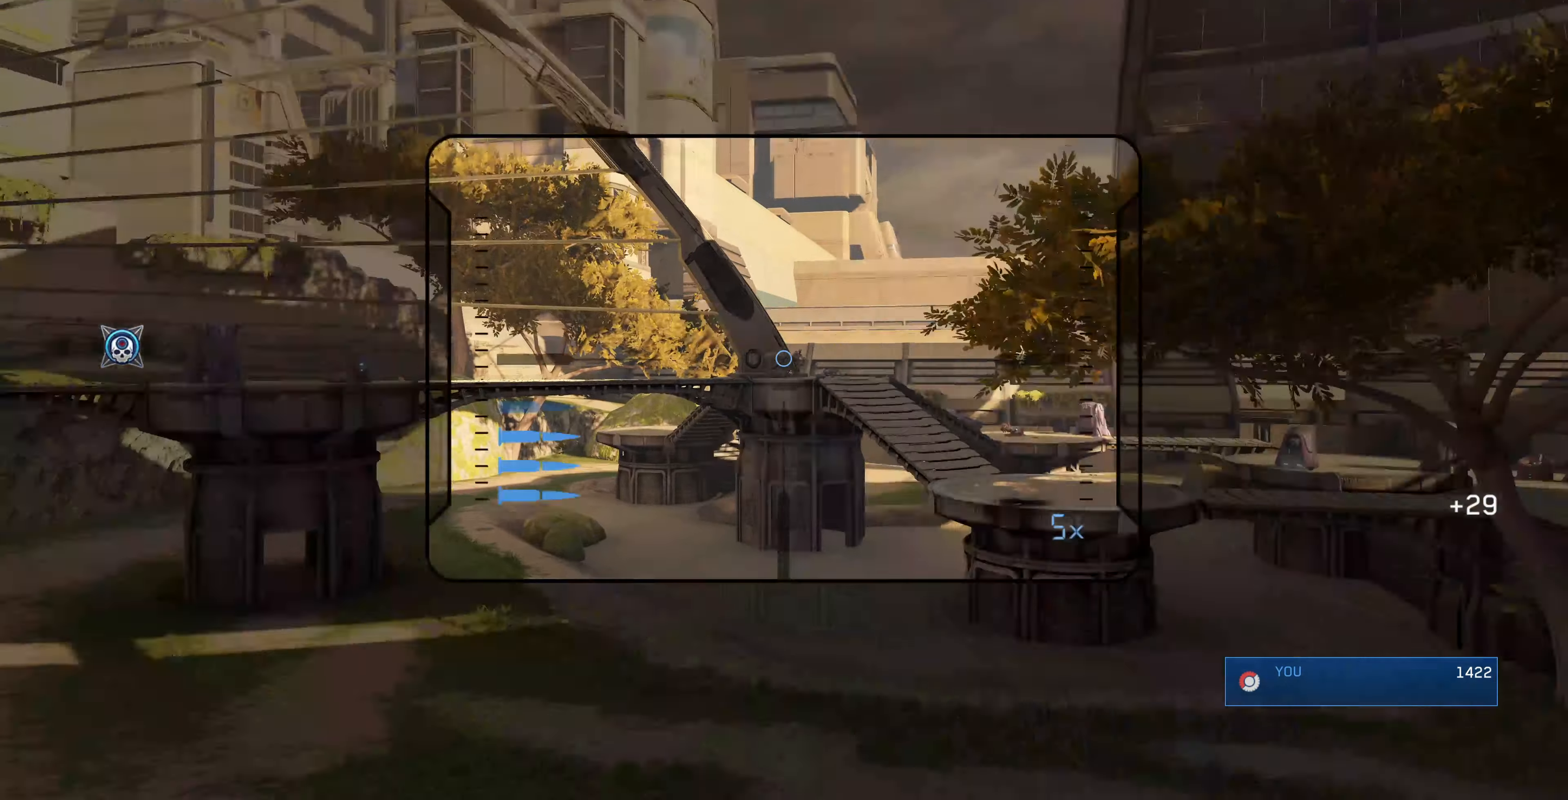
{"buttons": [], "left_stick": "right", "right_stick": "down-right", "events": [[100, "R3", "up"], [100, "left_stick", "right"], [100, "right_stick", "down-right"], [234, "right_stick", "center"], [367, "R3", "down"], [367, "right_stick", "up-right"], [500, "R3", "up"], [500, "right_stick", "down-right"]]}
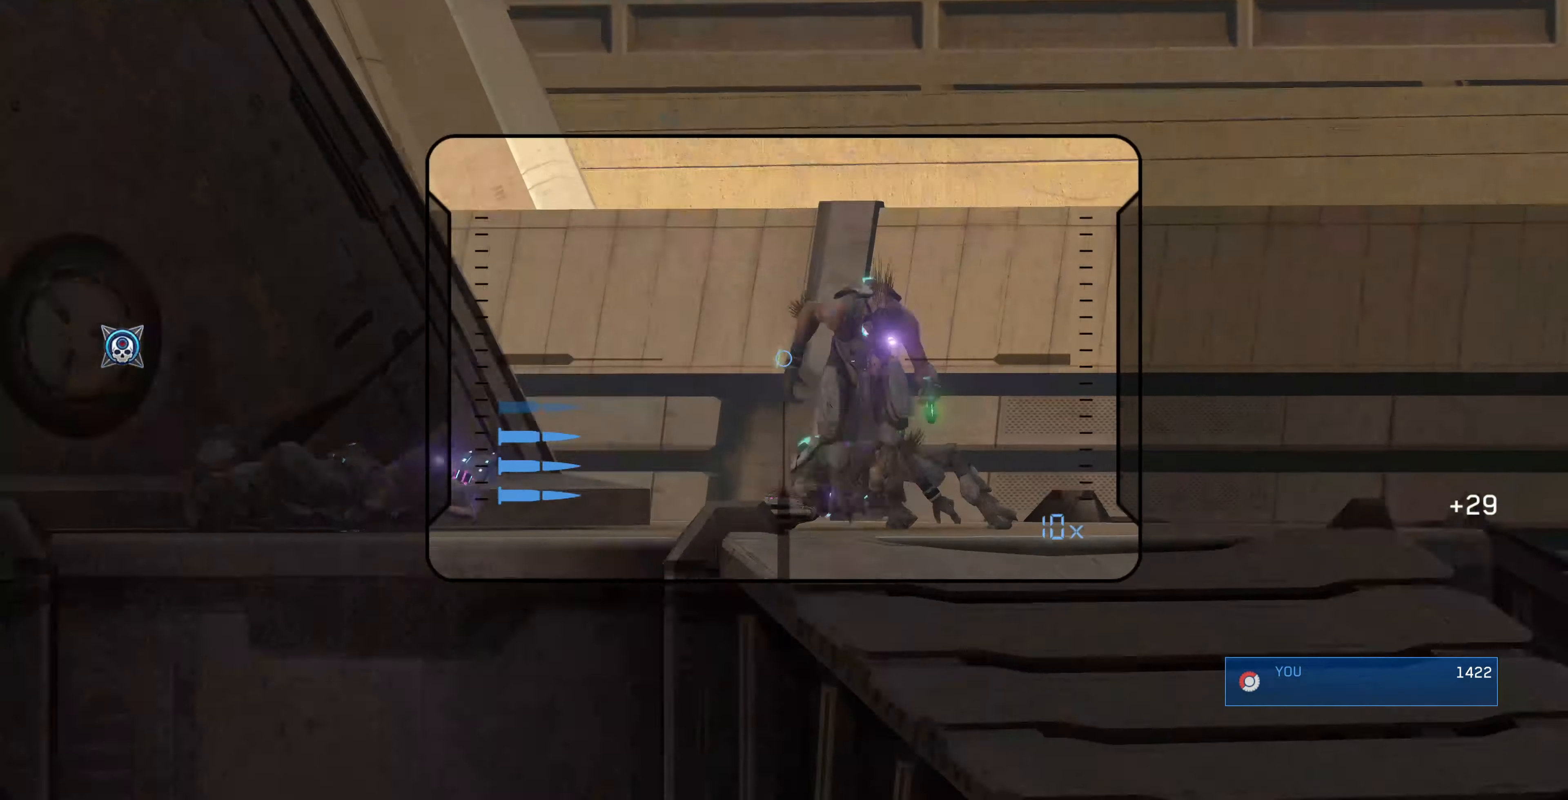
{"buttons": [], "left_stick": "center", "right_stick": "center", "events": [[100, "R2", "down"], [167, "right_stick", "center"], [200, "R2", "up"], [300, "left_stick", "center"]]}
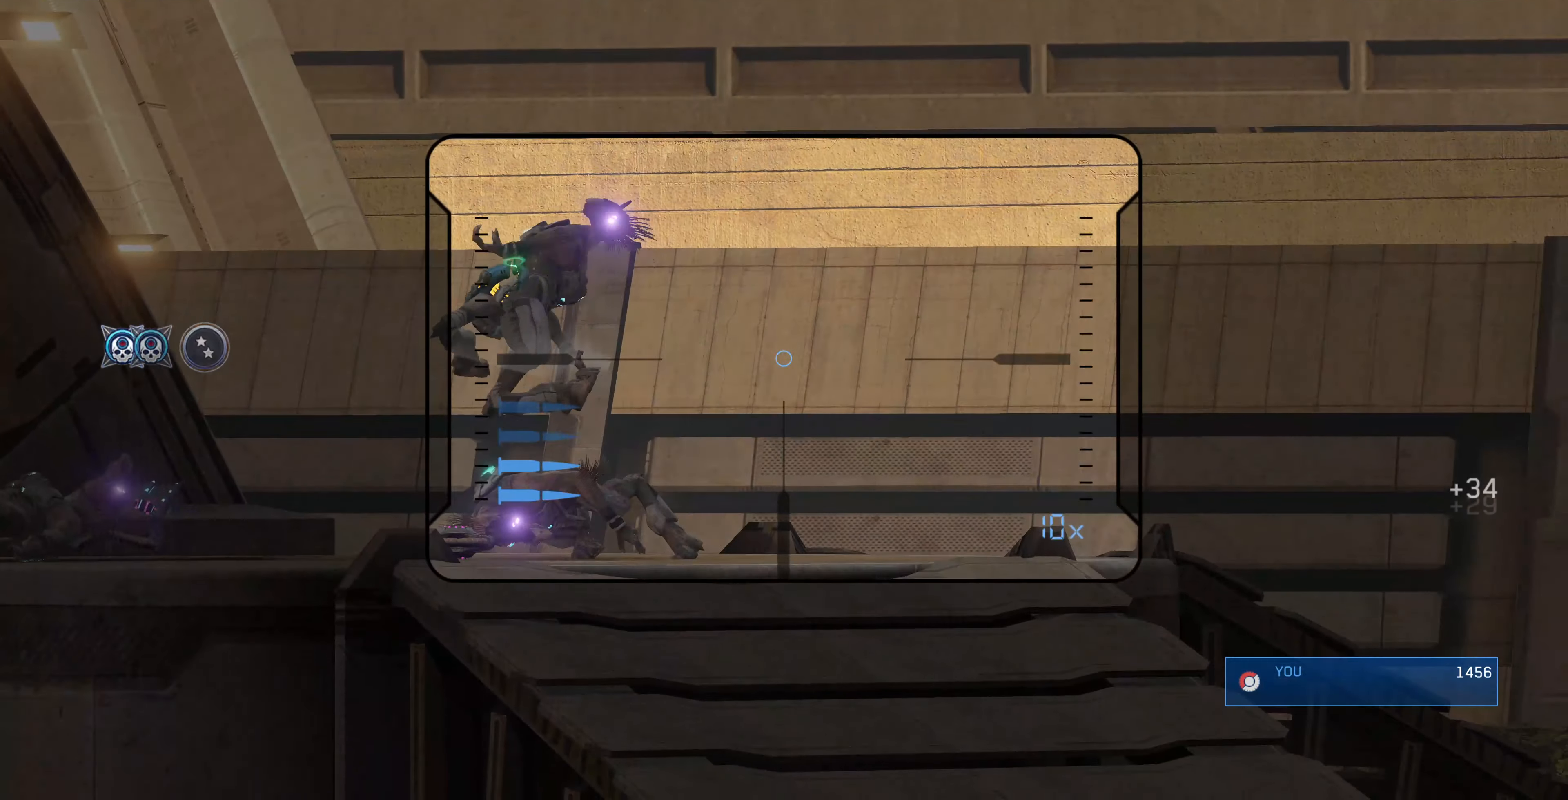
{"buttons": [], "left_stick": "down-left", "right_stick": "center", "events": [[34, "left_stick", "down"], [67, "R1", "down"], [167, "R1", "up"], [167, "left_stick", "down-left"], [300, "right_stick", "up-right"], [467, "right_stick", "center"]]}
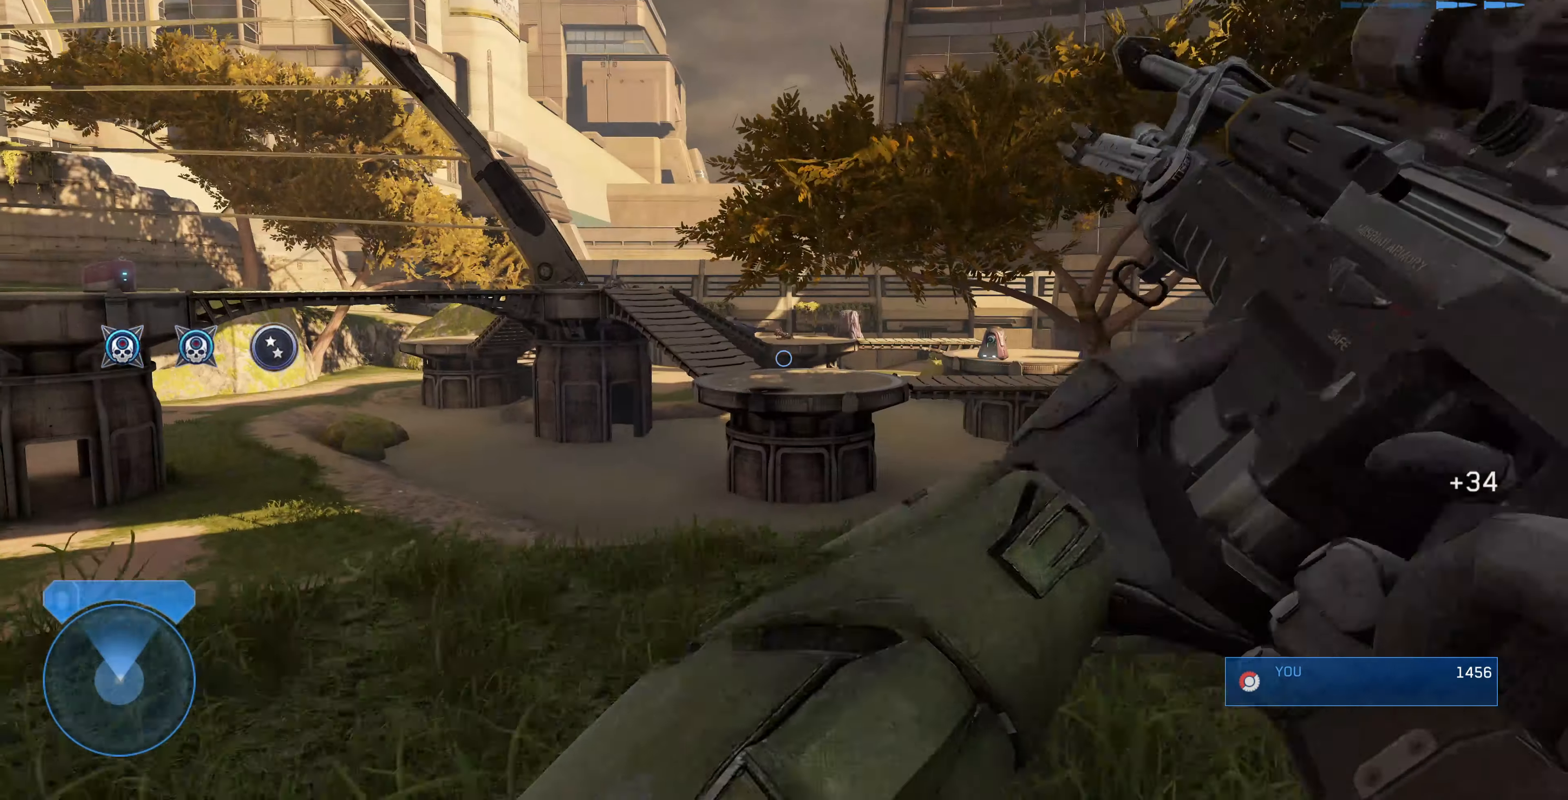
{"buttons": [], "left_stick": "left", "right_stick": "center", "events": [[334, "left_stick", "left"], [334, "right_stick", "right"], [500, "right_stick", "center"]]}
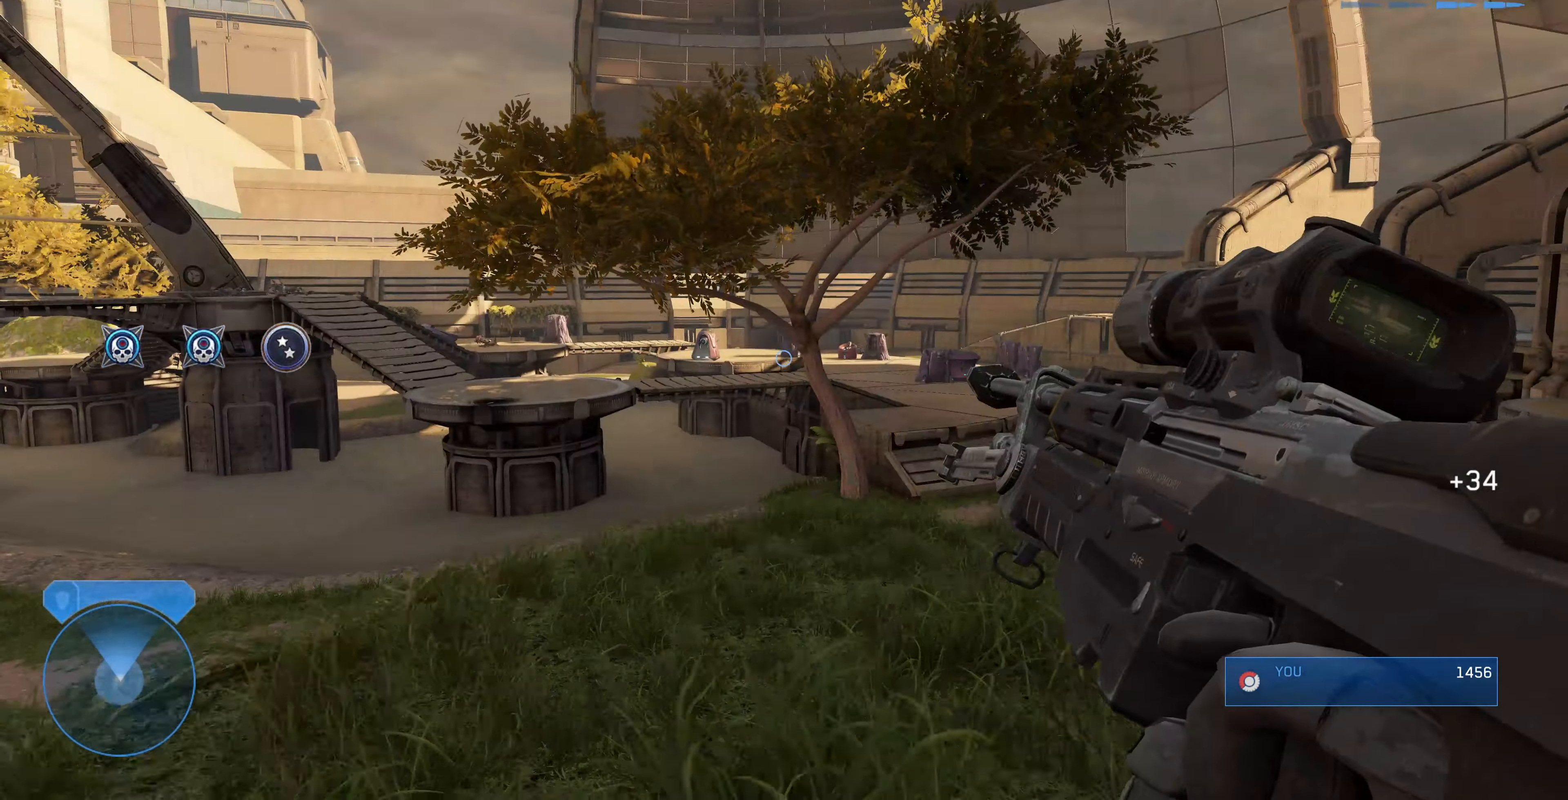
{"buttons": [], "left_stick": "center", "right_stick": "up-right", "events": [[167, "left_stick", "center"], [467, "right_stick", "up-right"]]}
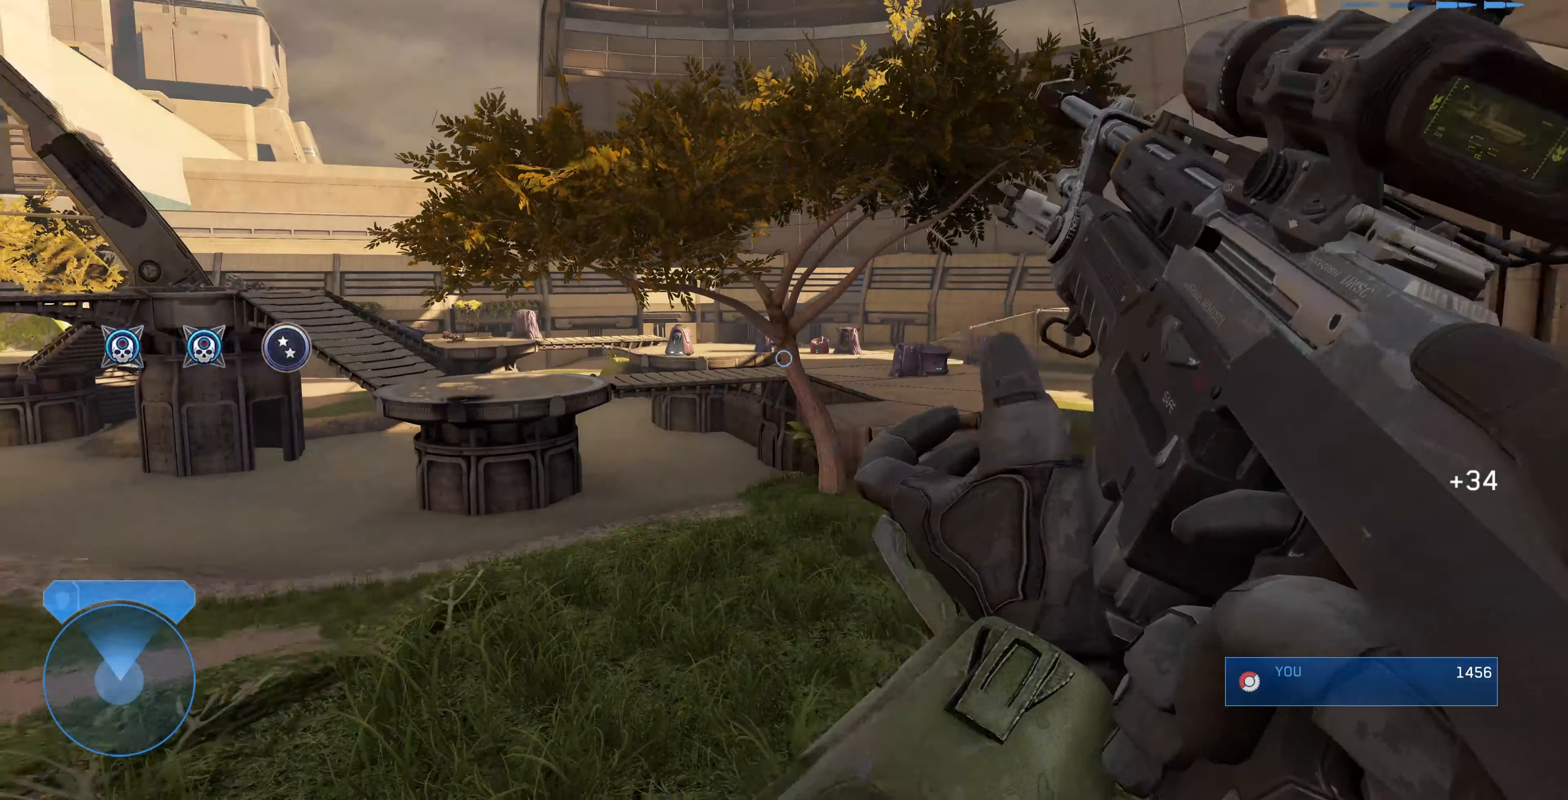
{"buttons": [], "left_stick": "left", "right_stick": "left", "events": [[34, "left_stick", "left"], [134, "right_stick", "center"], [334, "right_stick", "left"]]}
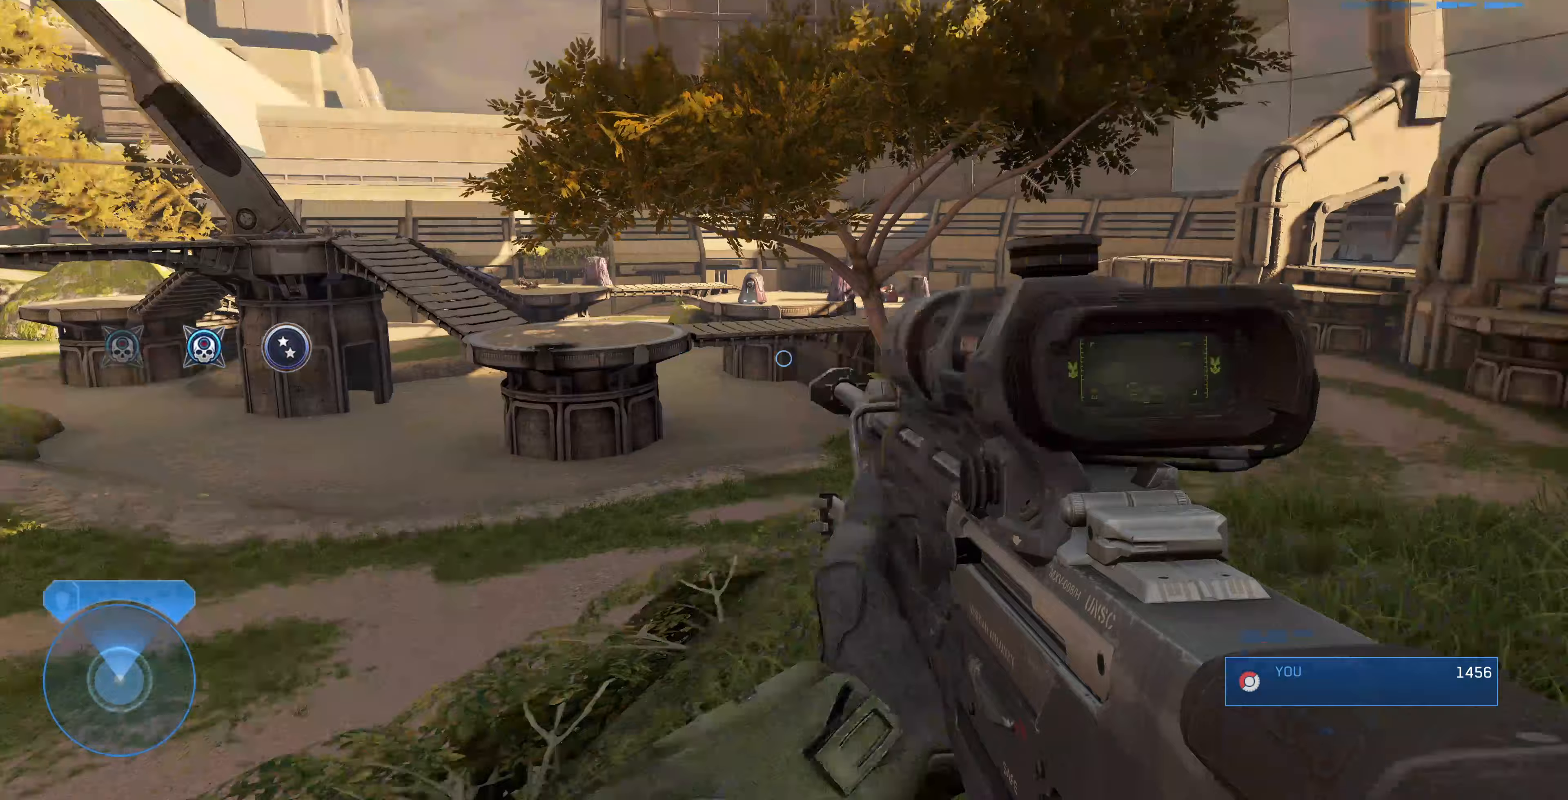
{"buttons": [], "left_stick": "up-left", "right_stick": "center", "events": [[200, "left_stick", "up-left"], [200, "right_stick", "center"], [267, "TRIANGLE", "down"], [367, "TRIANGLE", "up"]]}
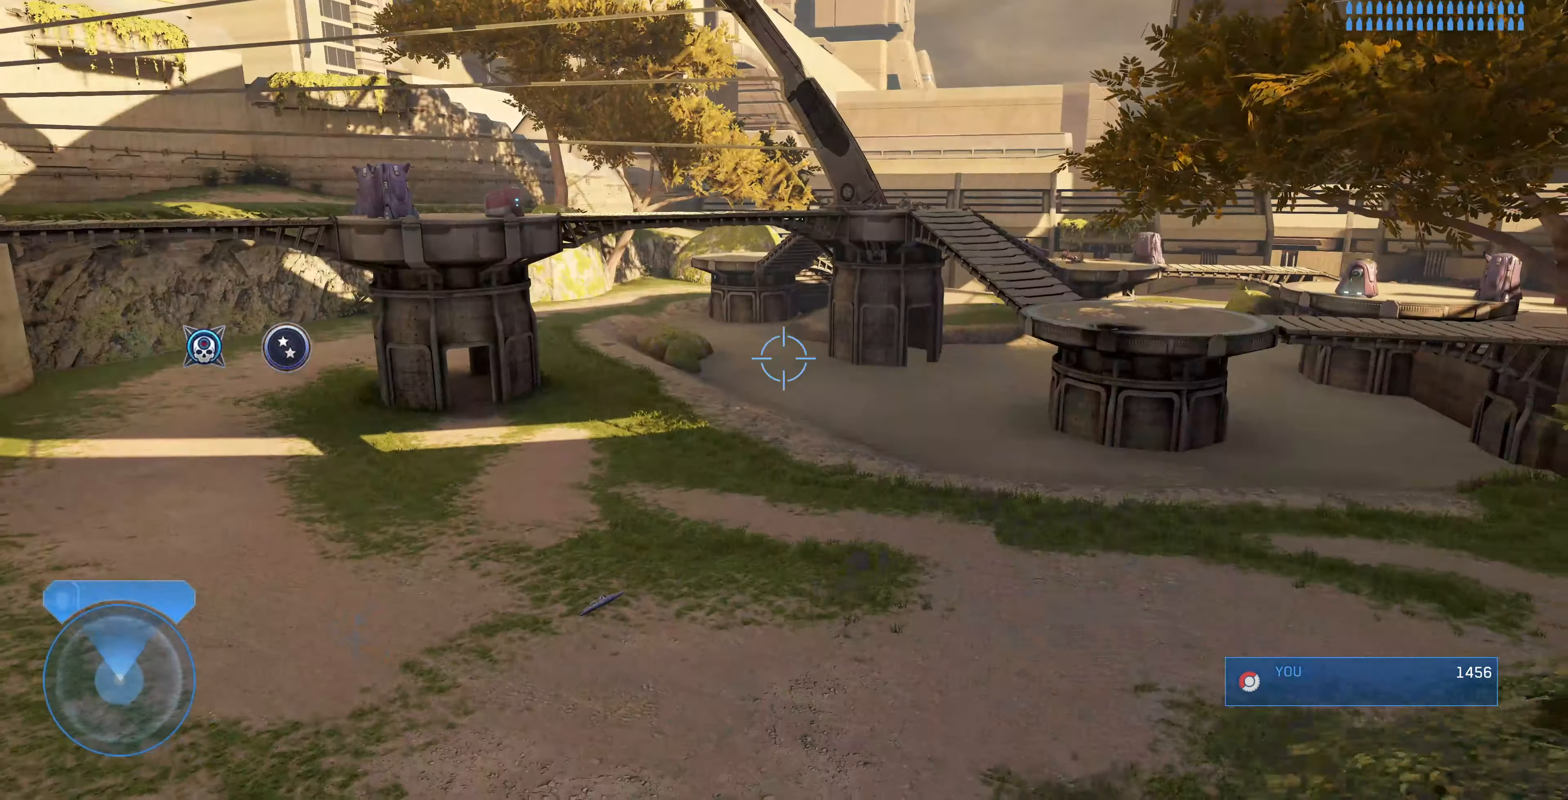
{"buttons": [], "left_stick": "up-right", "right_stick": "down-left", "events": [[67, "right_stick", "left"], [200, "right_stick", "up-left"], [233, "R1", "down"], [333, "R1", "up"], [367, "left_stick", "up"], [367, "right_stick", "left"], [467, "left_stick", "up-right"], [467, "right_stick", "down-left"]]}
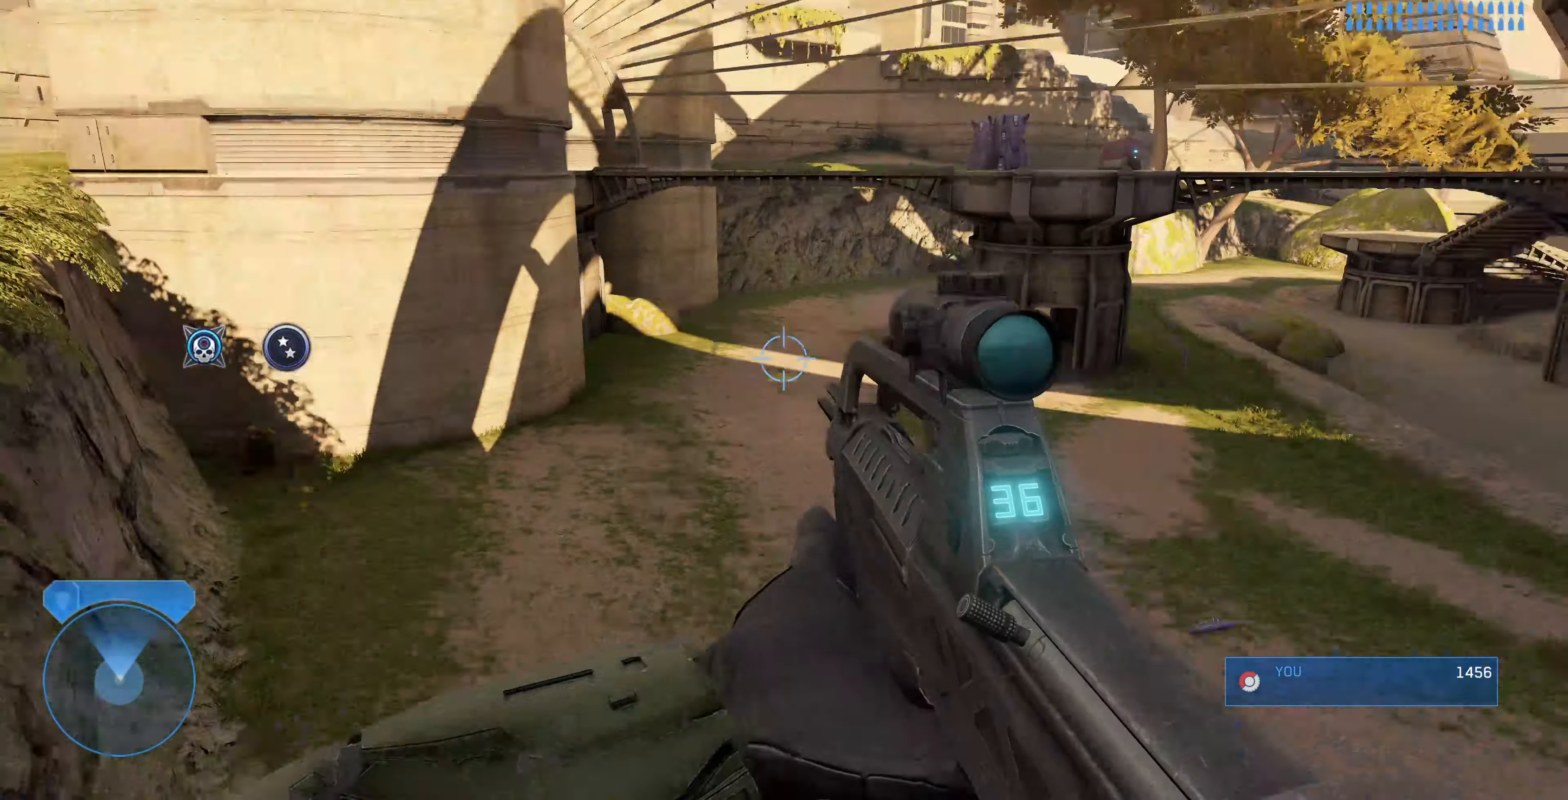
{"buttons": [], "left_stick": "up-right", "right_stick": "center", "events": [[433, "right_stick", "center"]]}
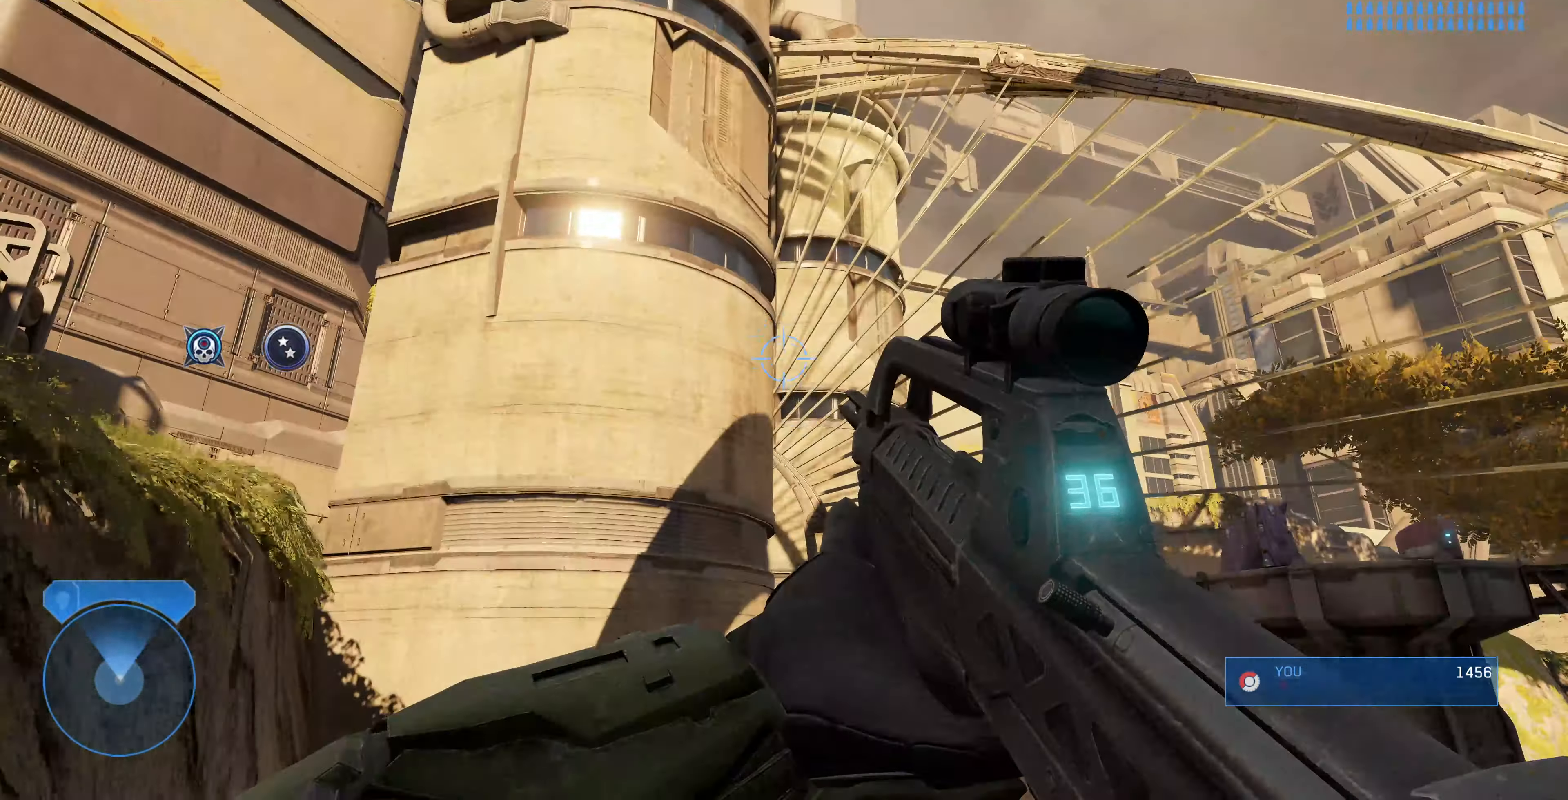
{"buttons": [], "left_stick": "up", "right_stick": "up-right", "events": [[233, "right_stick", "up-right"], [400, "left_stick", "up"]]}
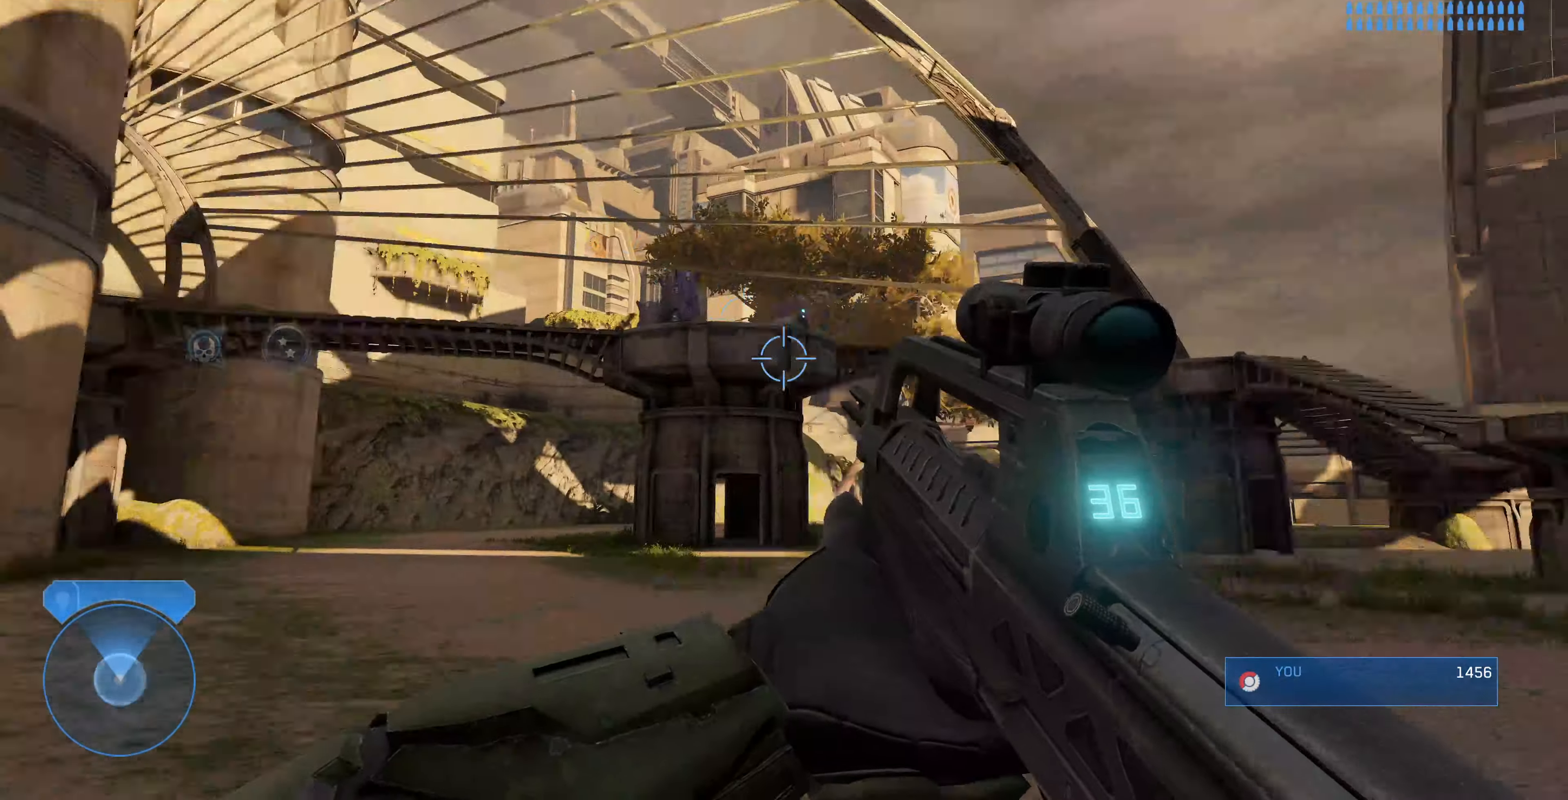
{"buttons": [], "left_stick": "up", "right_stick": "right", "events": [[33, "right_stick", "up"], [267, "right_stick", "center"], [400, "right_stick", "right"]]}
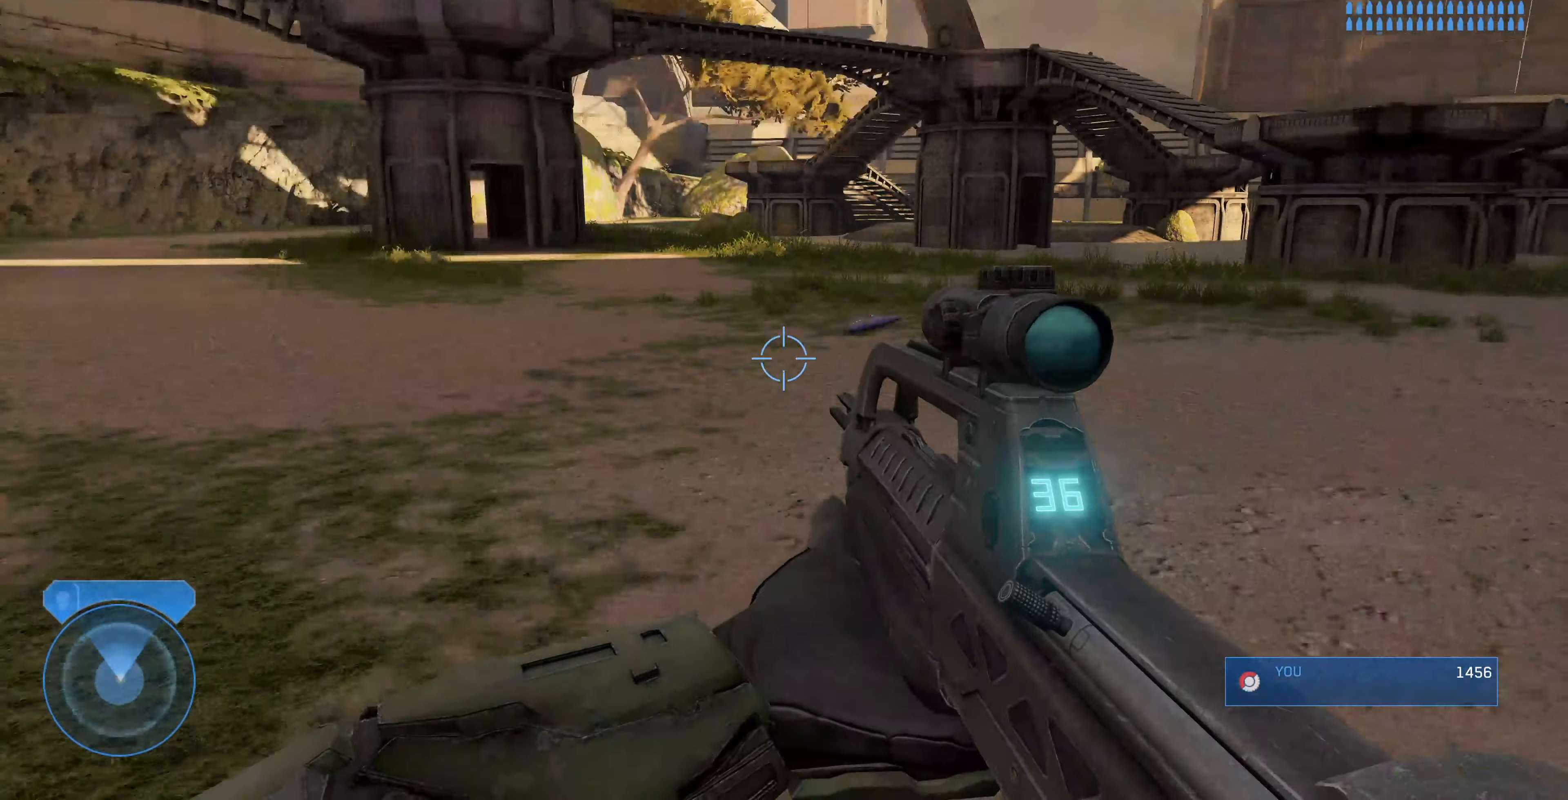
{"buttons": [], "left_stick": "up", "right_stick": "left", "events": [[133, "right_stick", "center"], [500, "right_stick", "left"]]}
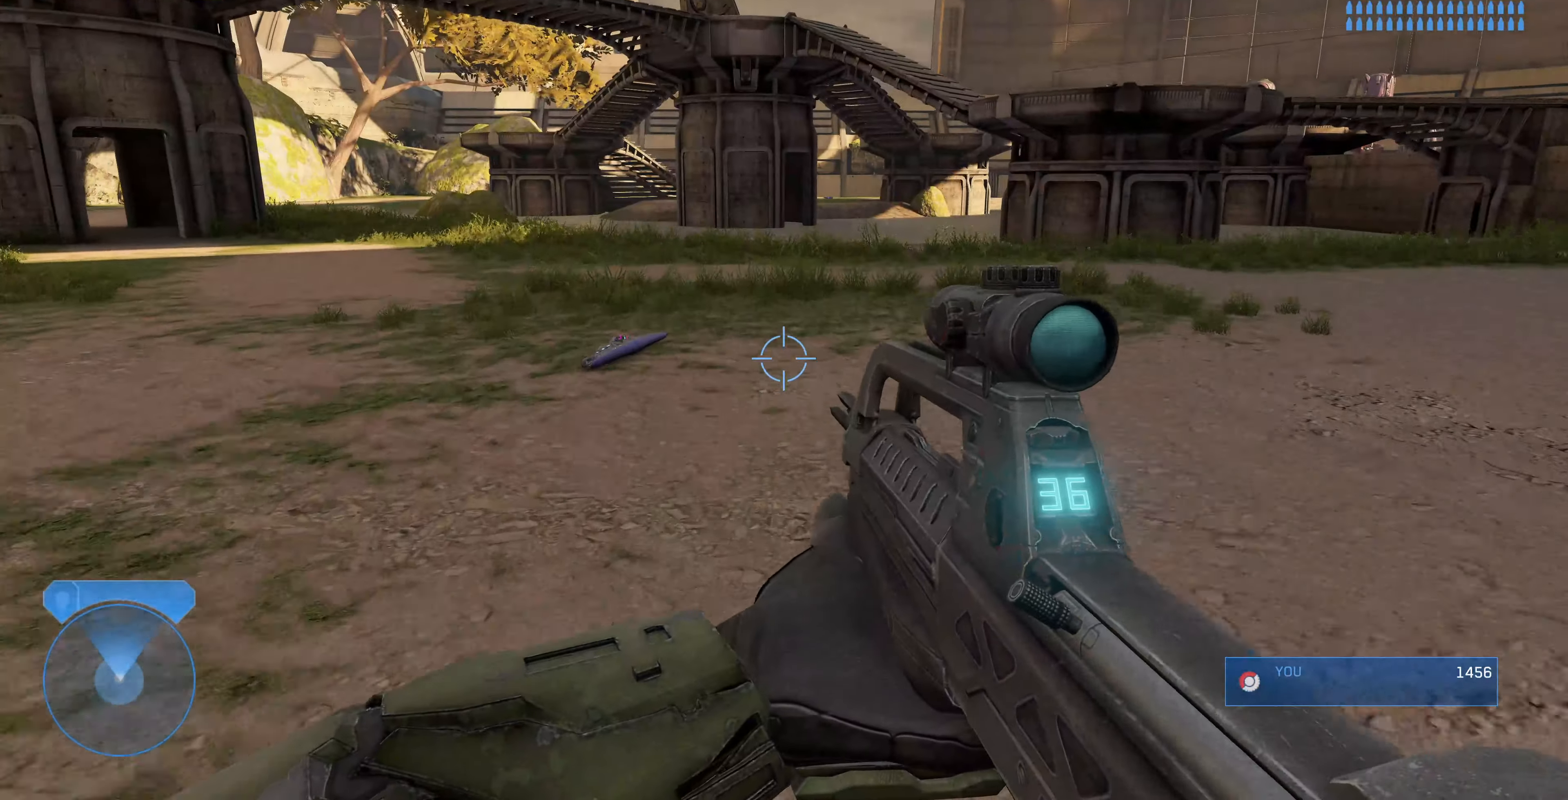
{"buttons": [], "left_stick": "right", "right_stick": "left", "events": [[200, "left_stick", "up-right"], [467, "left_stick", "right"]]}
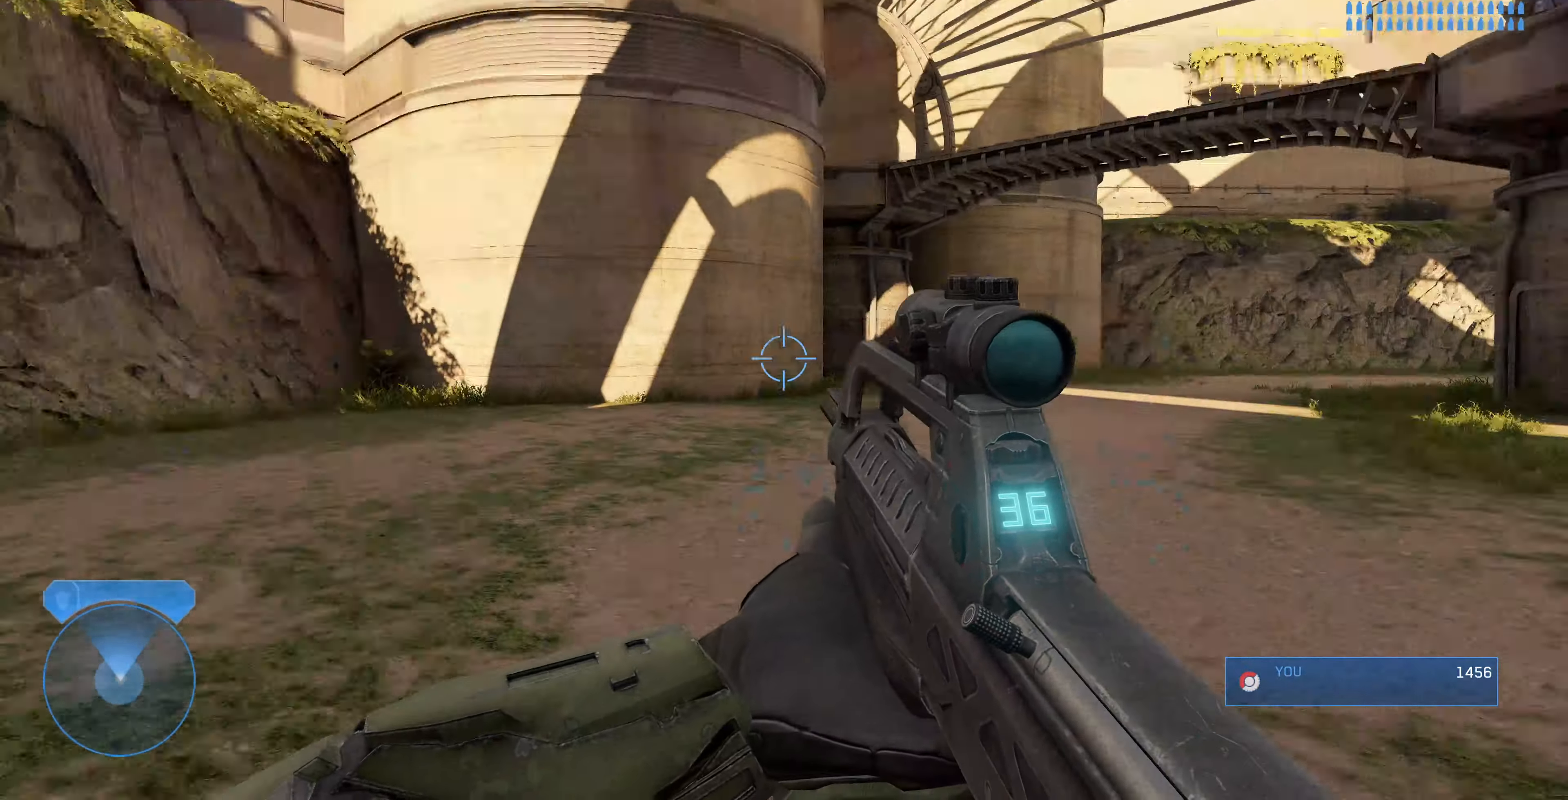
{"buttons": ["R1"], "left_stick": "down-right", "right_stick": "left", "events": [[67, "R1", "down"], [133, "left_stick", "down-right"], [133, "right_stick", "up-left"], [233, "right_stick", "center"], [367, "right_stick", "left"]]}
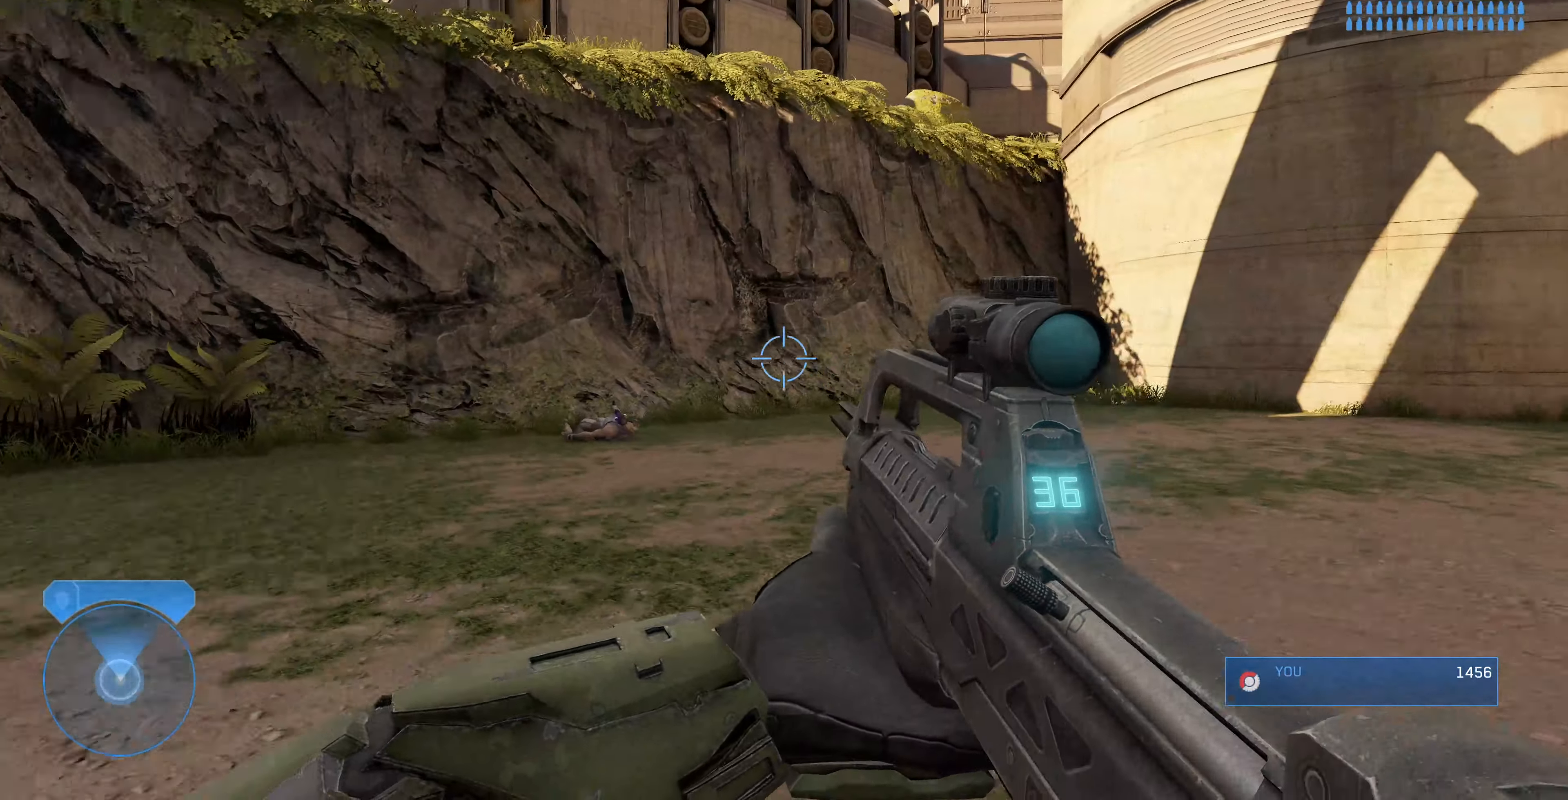
{"buttons": [], "left_stick": "up-left", "right_stick": "right", "events": [[100, "right_stick", "center"], [200, "left_stick", "center"], [333, "R1", "up"], [333, "right_stick", "right"], [500, "left_stick", "up-left"]]}
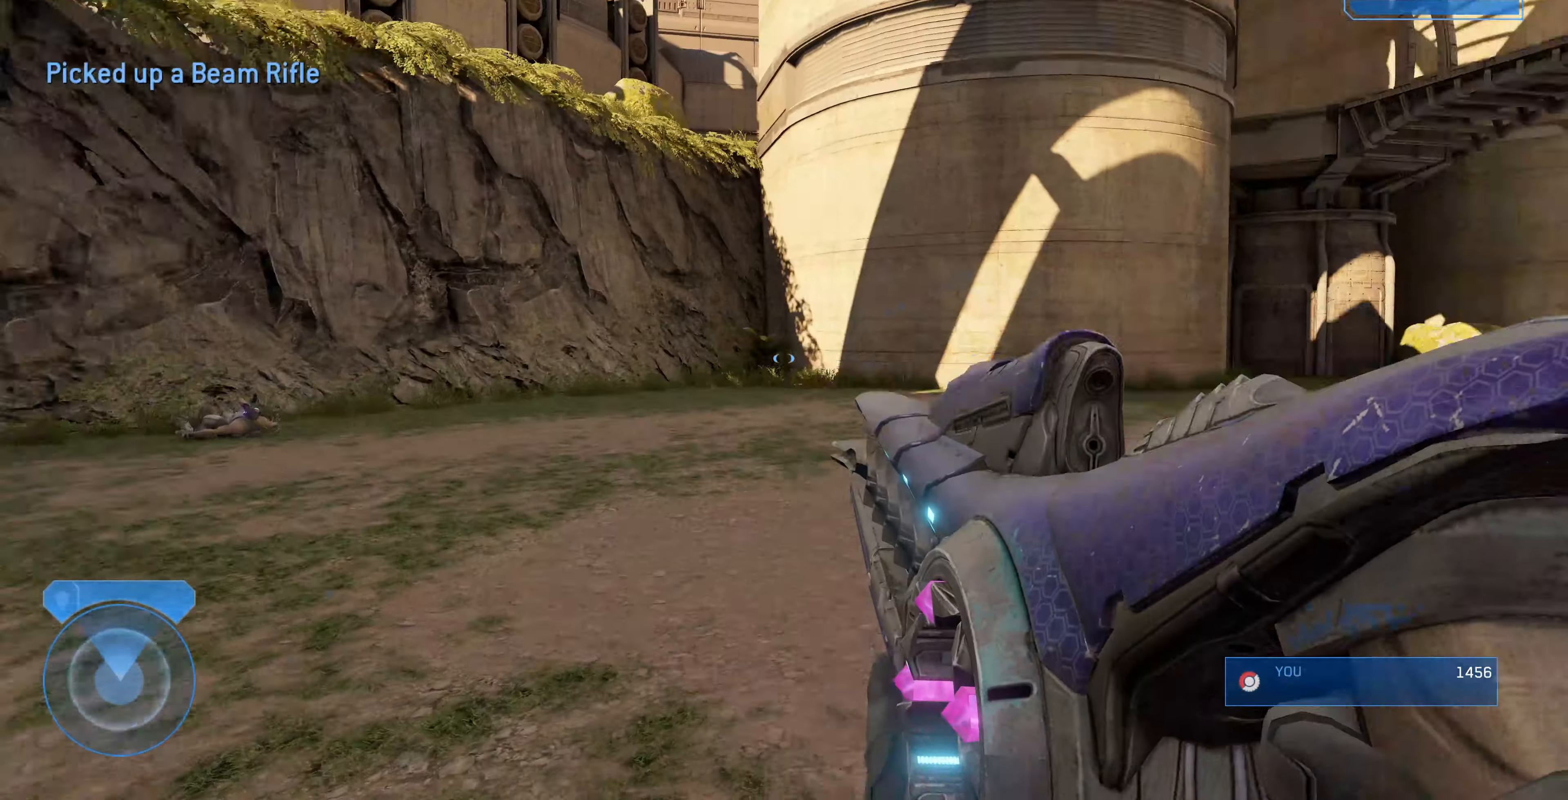
{"buttons": [], "left_stick": "up-left", "right_stick": "center", "events": [[467, "right_stick", "center"]]}
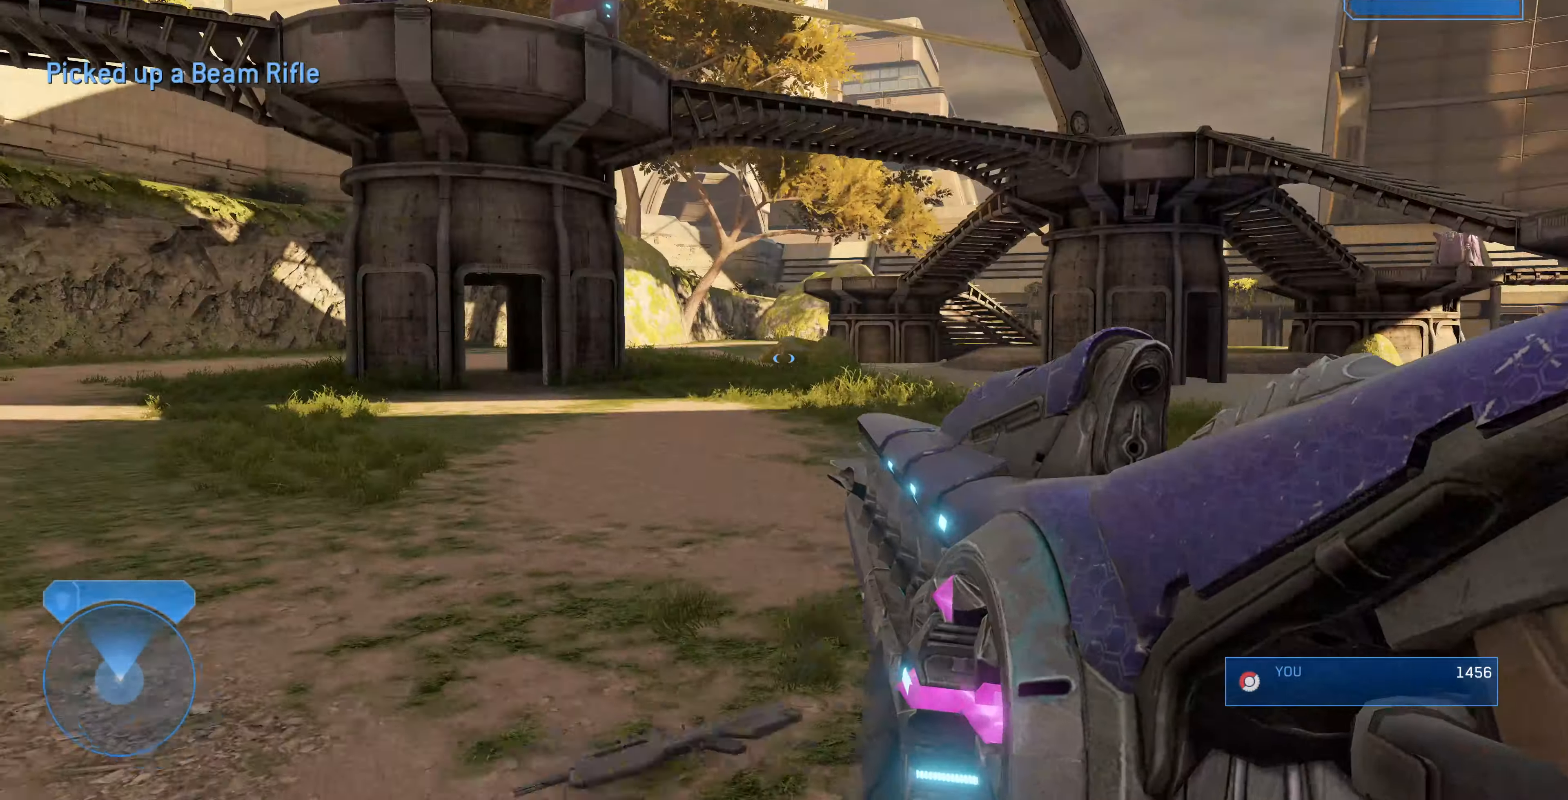
{"buttons": [], "left_stick": "up", "right_stick": "center", "events": [[133, "left_stick", "up"], [233, "right_stick", "right"], [400, "right_stick", "center"]]}